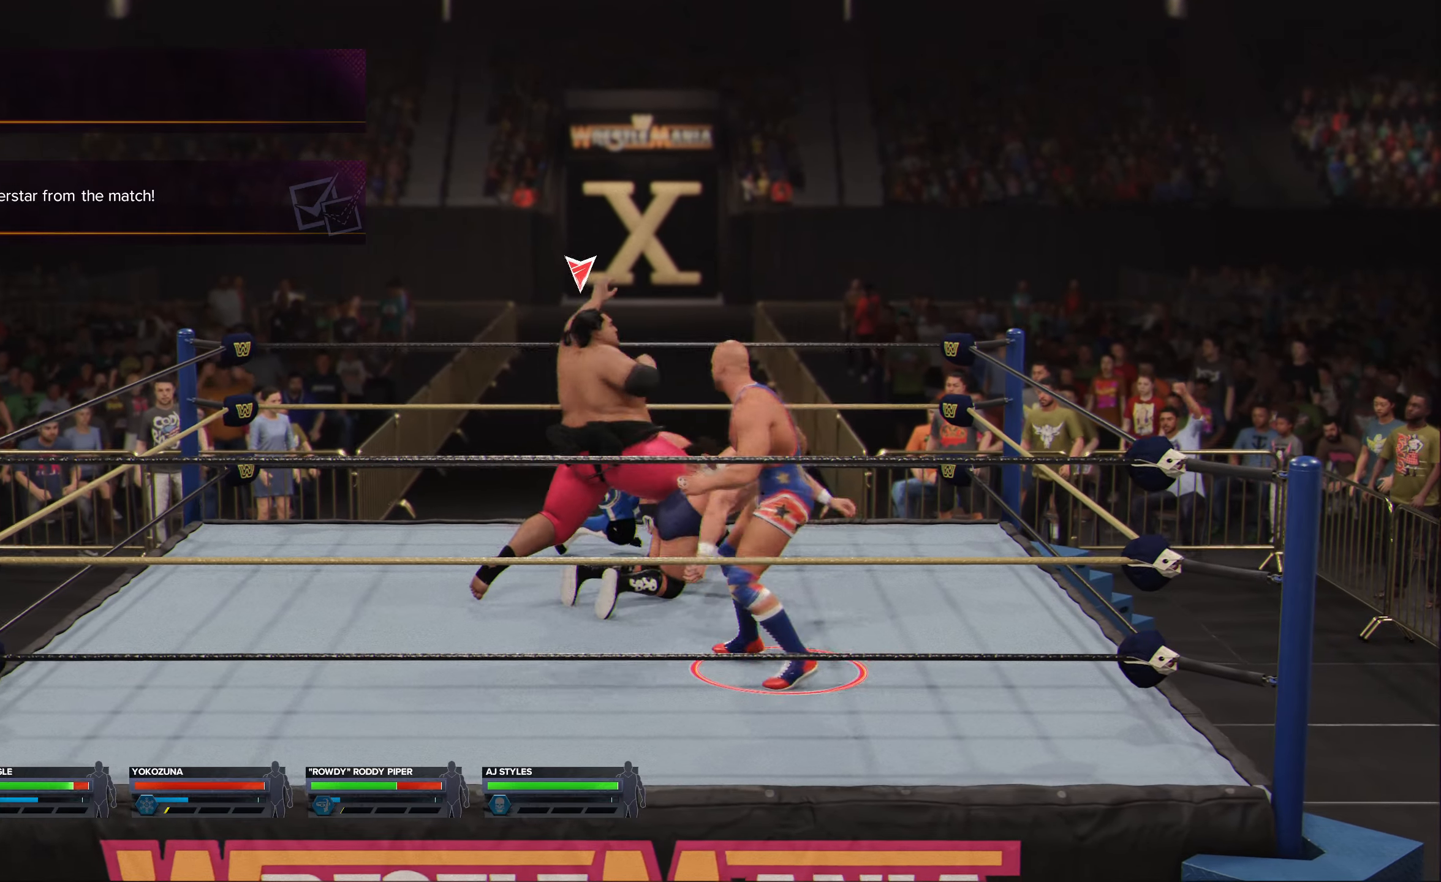
Gameplay with a controller (Xbox layout); each line is a JSON object with the inputs held at the frame after it. "events" lists button and stick changes between this image and that frame as [ms after this image, input, new state], when the widget could be followed in between.
{"buttons": [], "left_stick": "left", "right_stick": "center", "events": [[300, "left_stick", "left"]]}
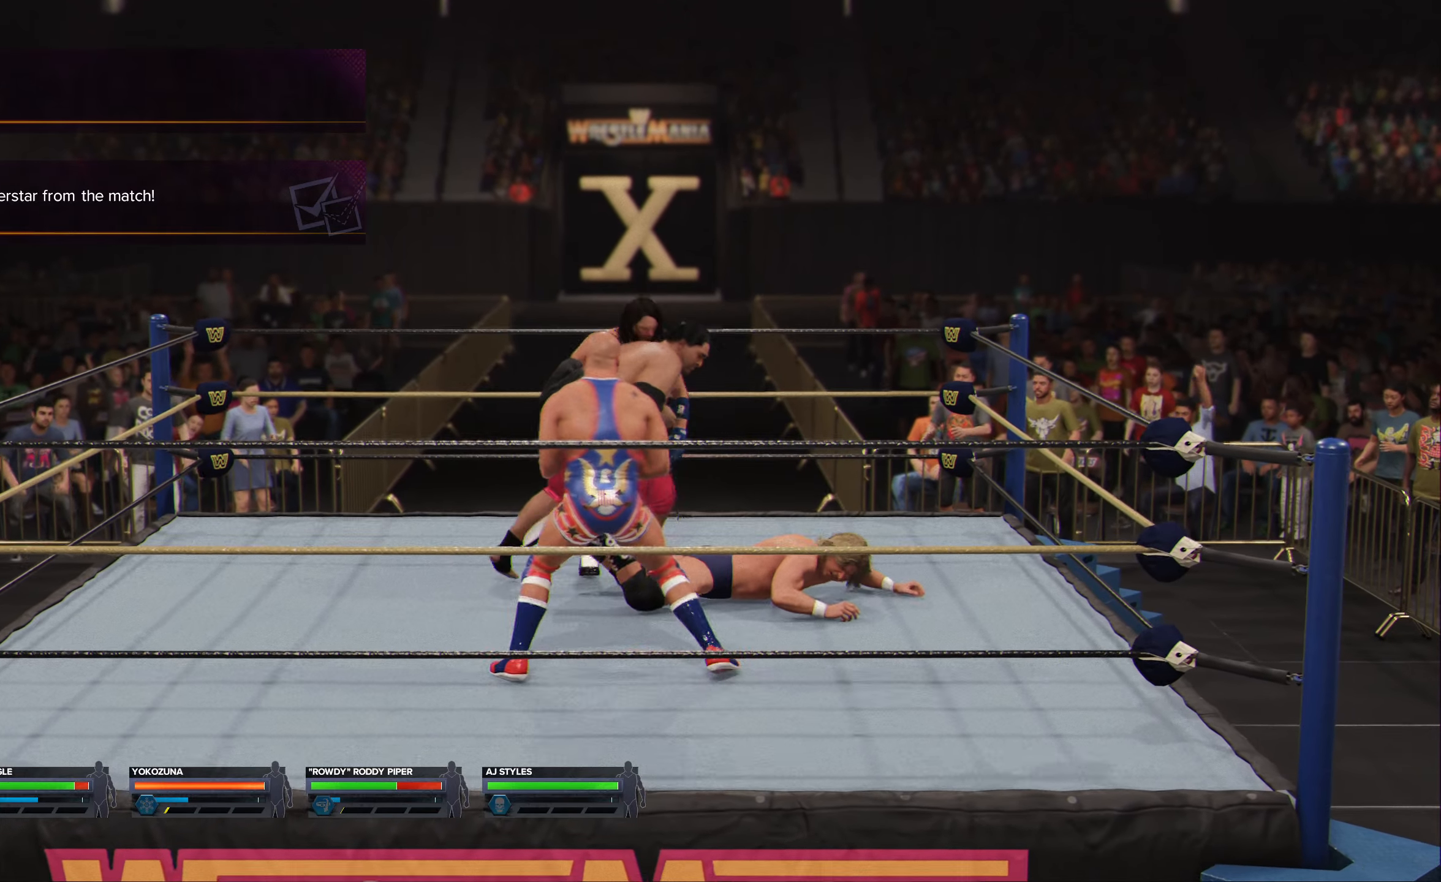
{"buttons": [], "left_stick": "up", "right_stick": "center", "events": [[100, "left_stick", "up-left"], [450, "left_stick", "up"]]}
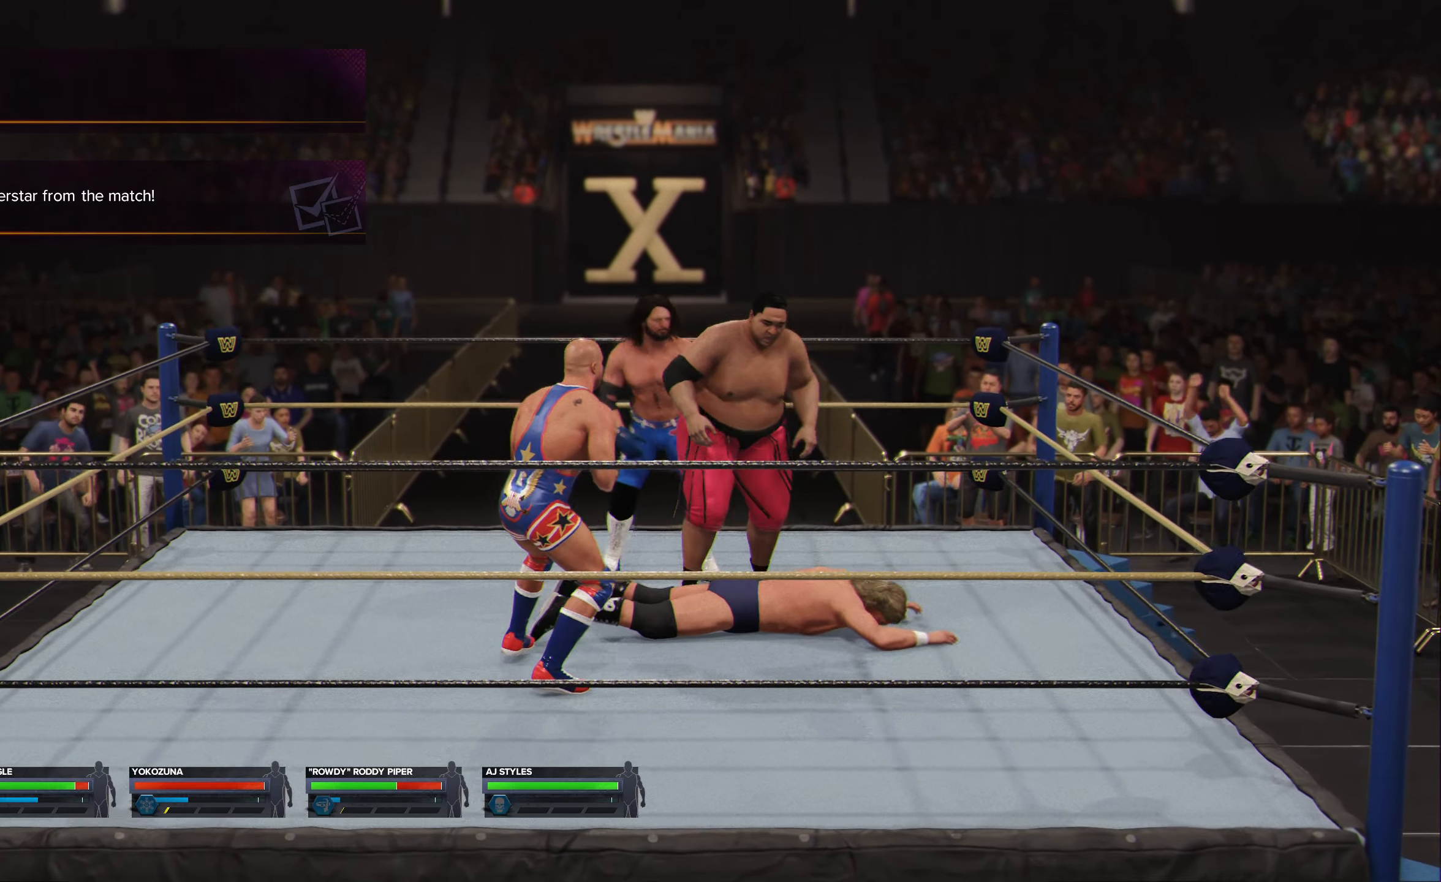
{"buttons": [], "left_stick": "left", "right_stick": "center", "events": [[67, "B", "down"], [150, "B", "up"], [184, "left_stick", "center"], [467, "left_stick", "left"]]}
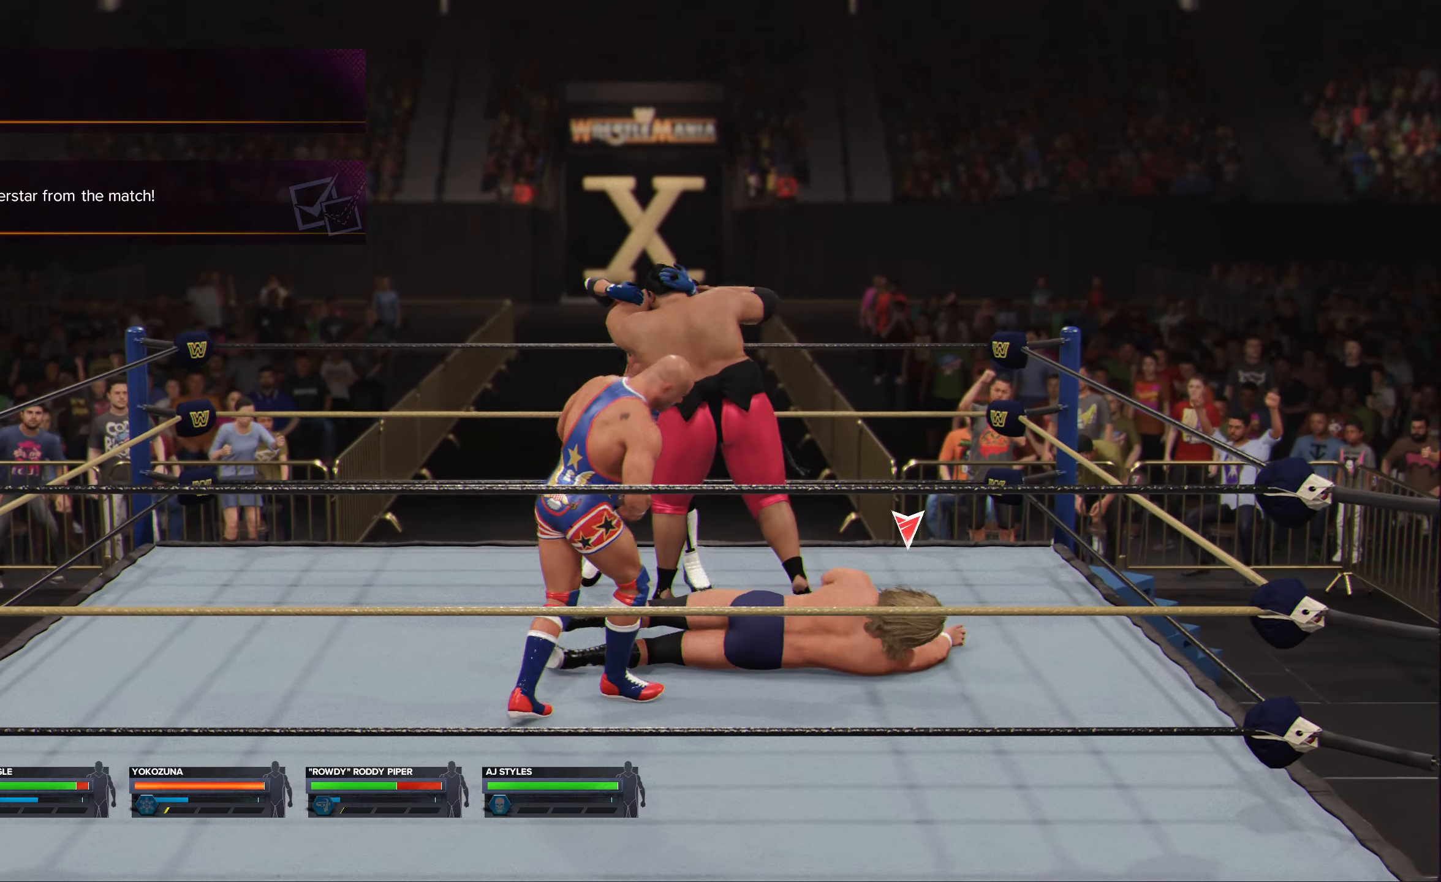
{"buttons": [], "left_stick": "left", "right_stick": "center", "events": []}
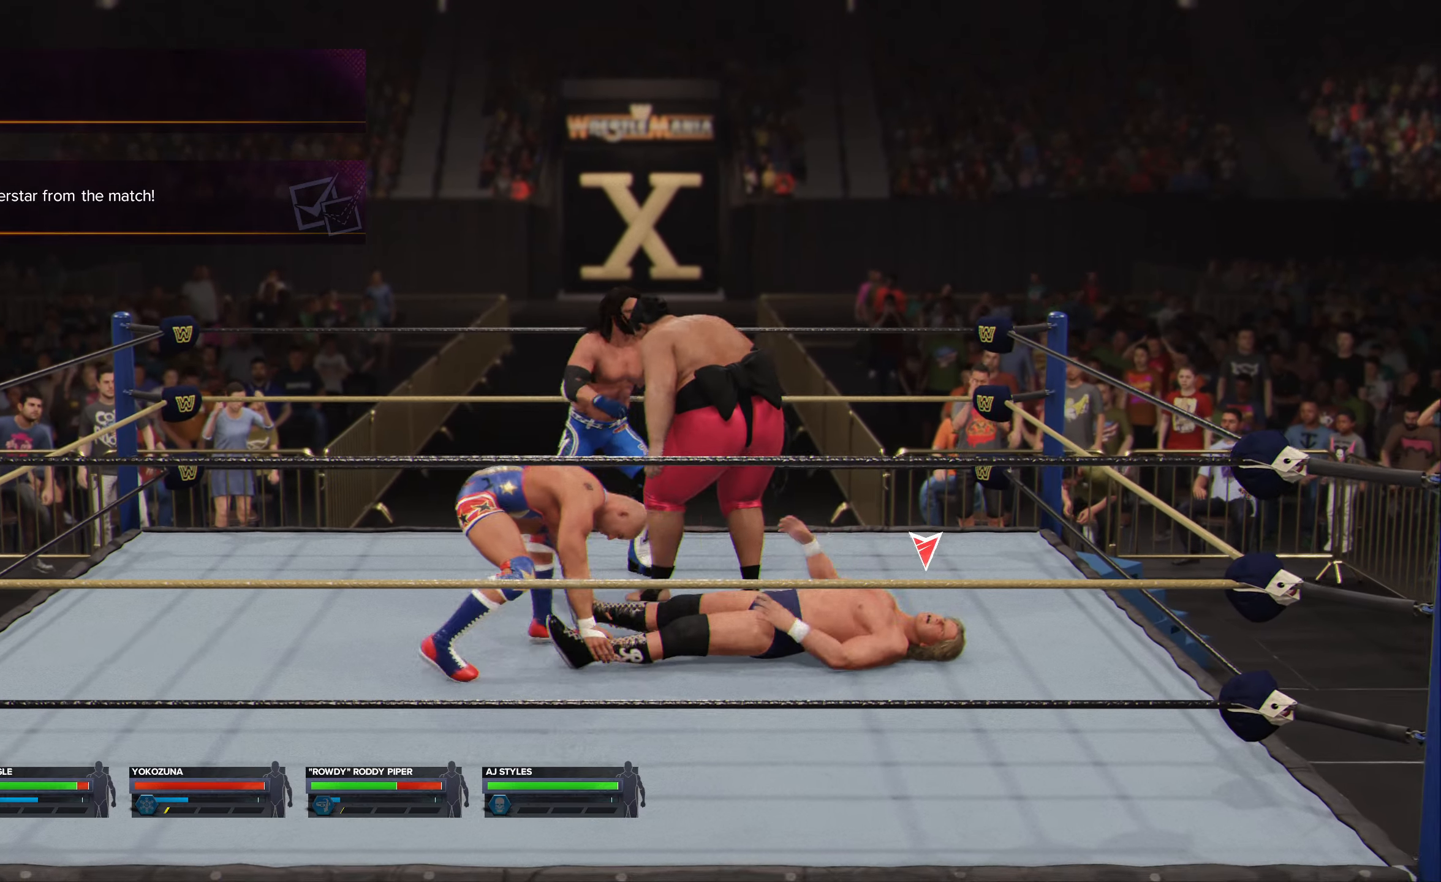
{"buttons": ["A"], "left_stick": "left", "right_stick": "center", "events": [[334, "A", "down"], [434, "A", "up"], [500, "A", "down"]]}
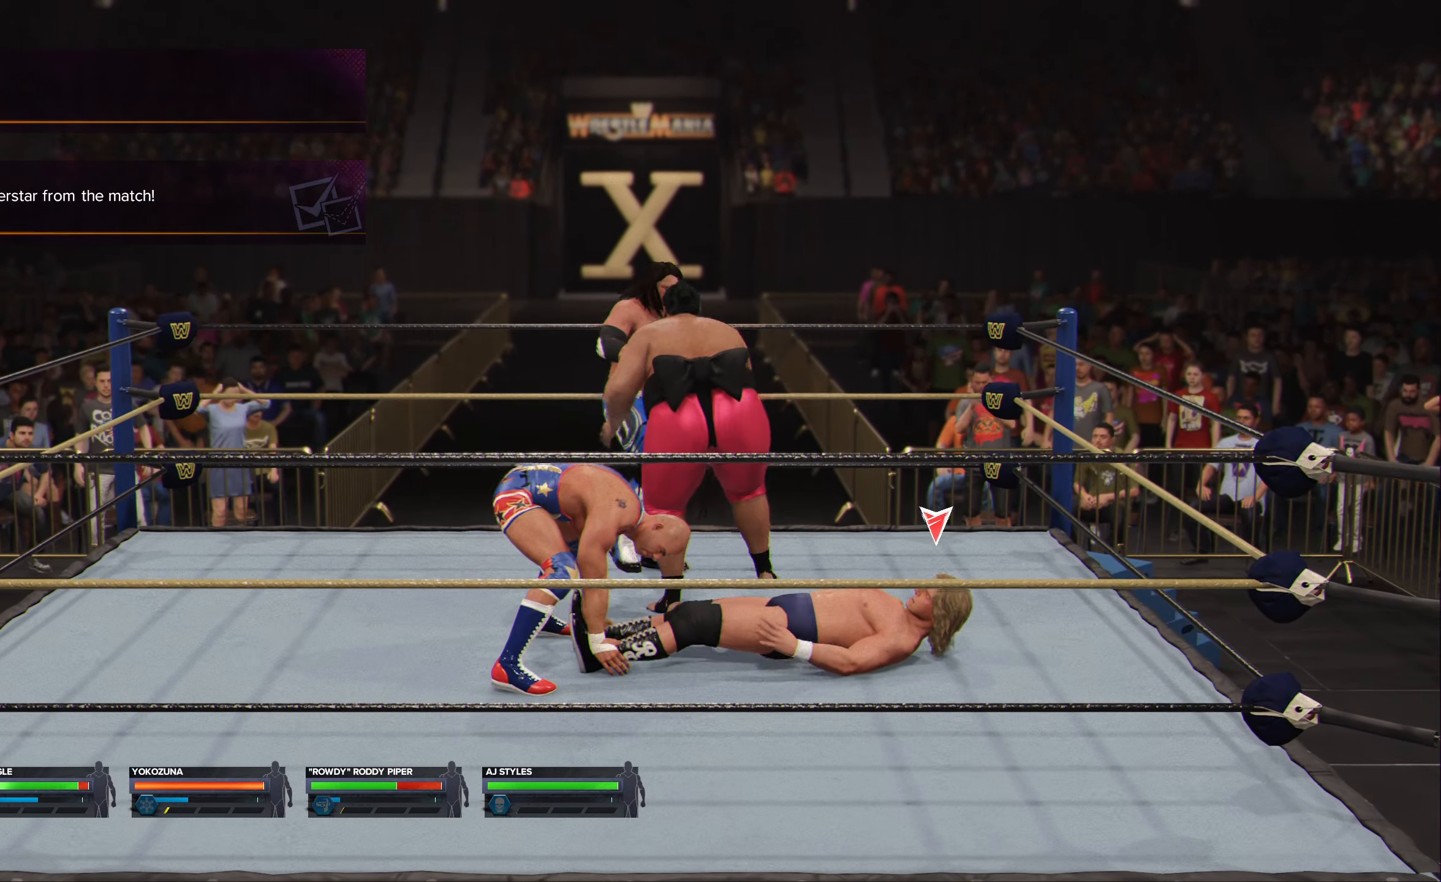
{"buttons": [], "left_stick": "left", "right_stick": "center", "events": [[100, "A", "up"], [167, "A", "down"], [234, "A", "up"], [334, "A", "down"], [400, "A", "up"]]}
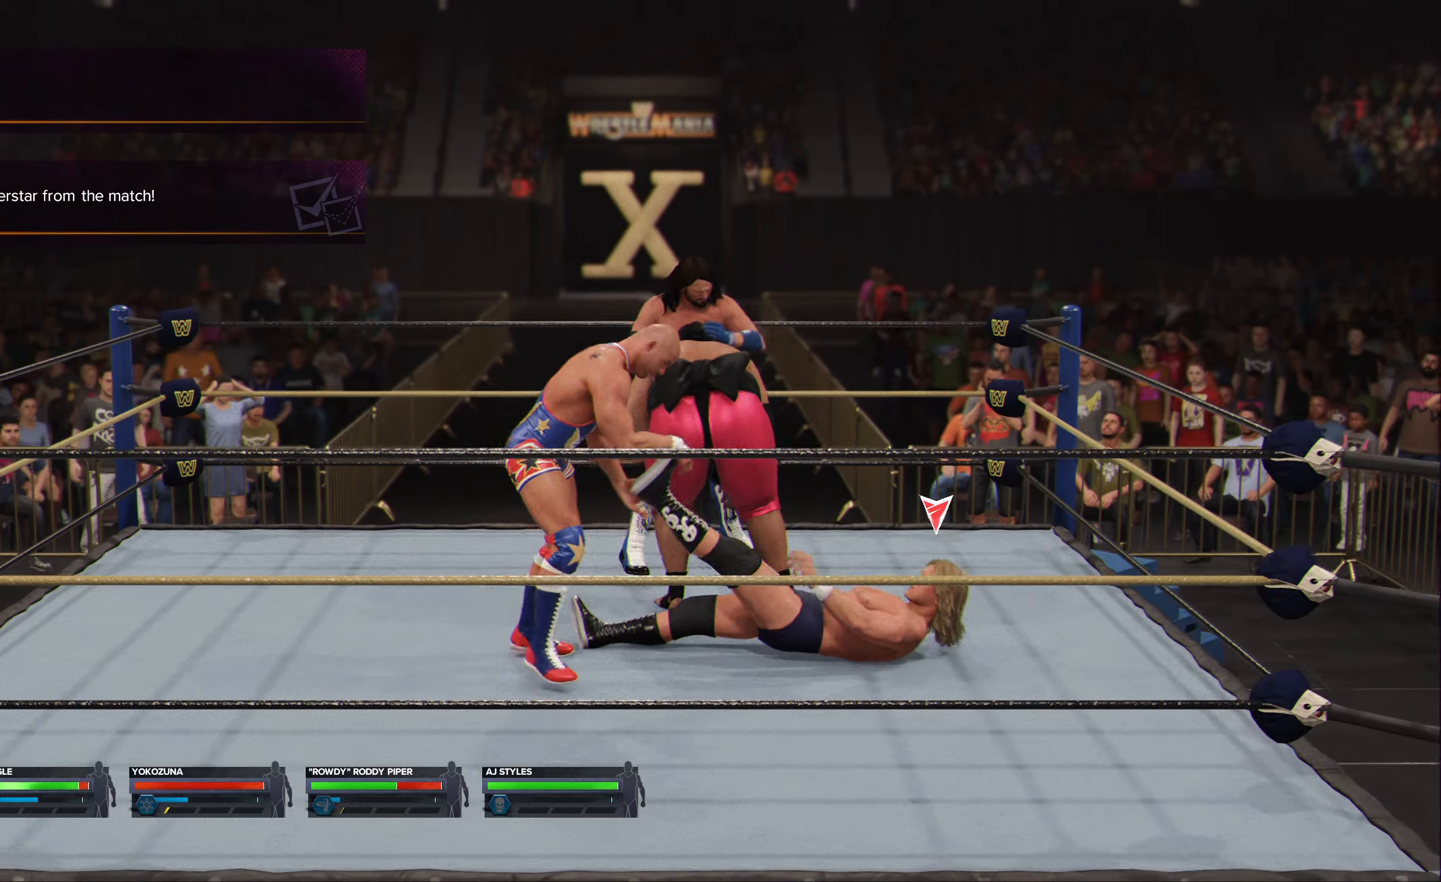
{"buttons": [], "left_stick": "left", "right_stick": "center", "events": [[16, "A", "down"], [83, "A", "up"]]}
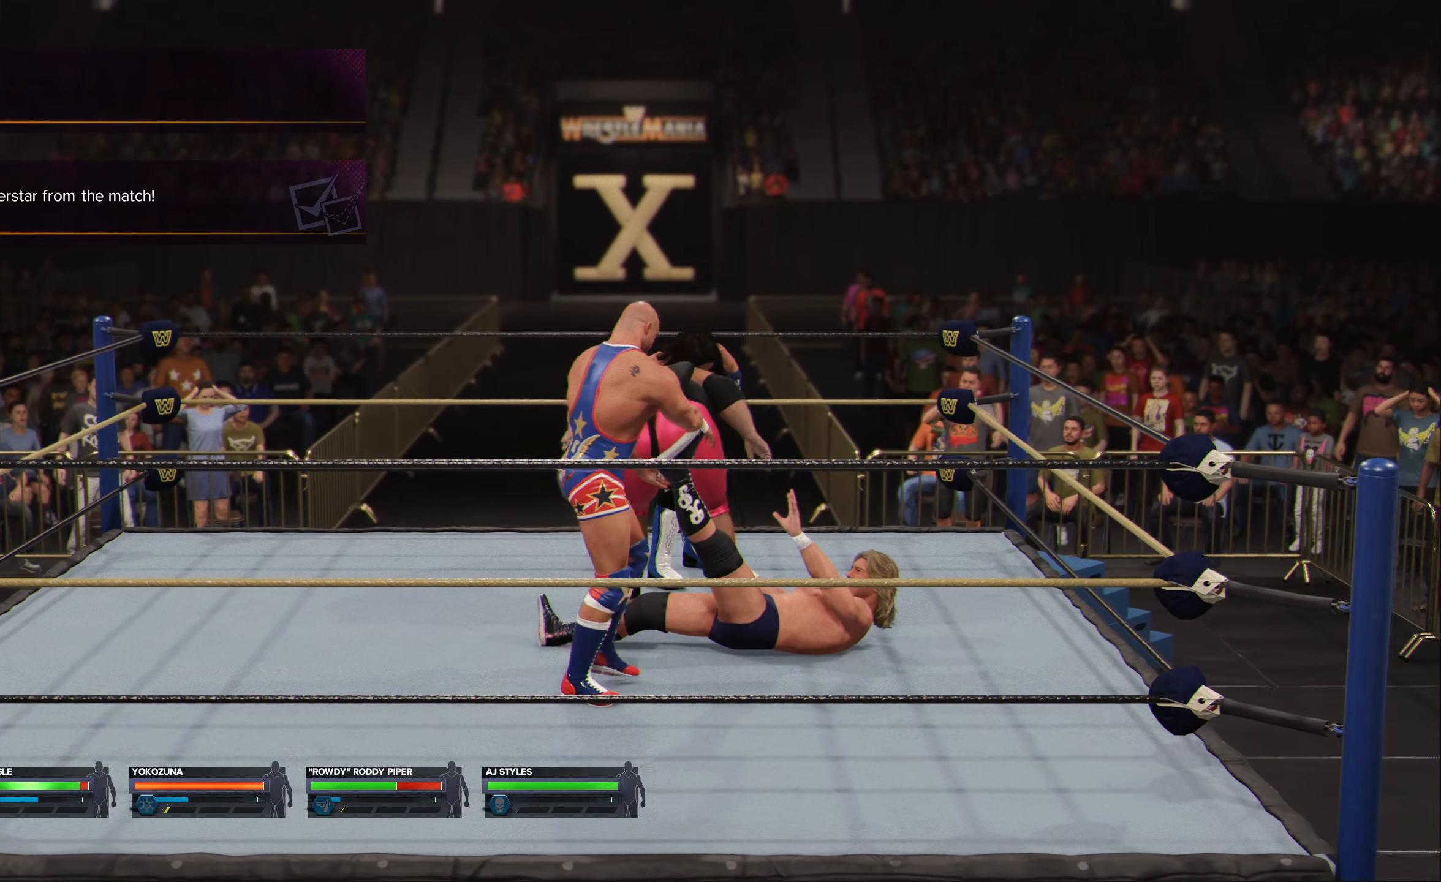
{"buttons": [], "left_stick": "left", "right_stick": "center", "events": []}
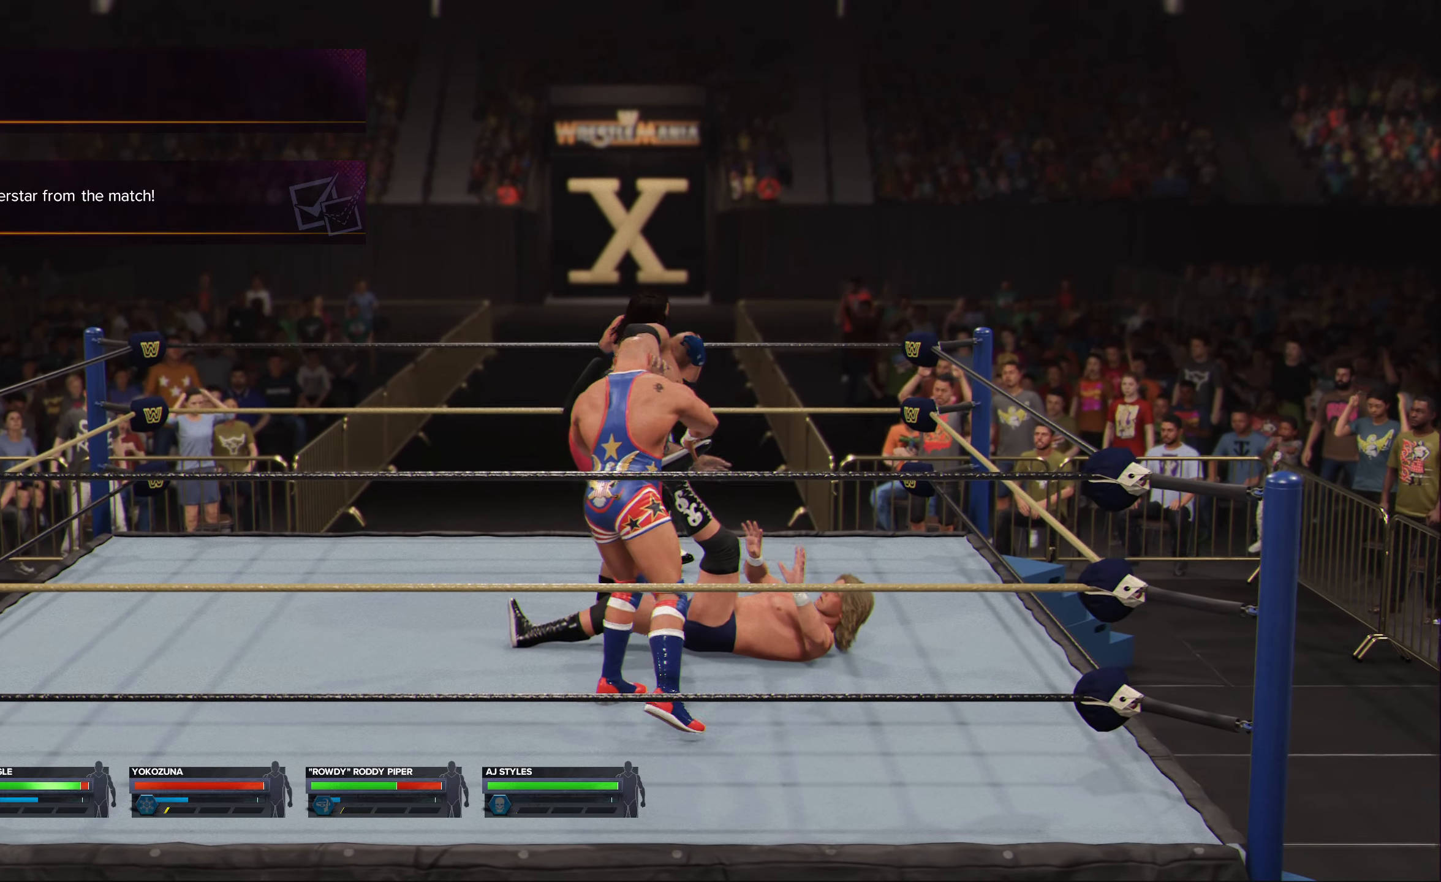
{"buttons": [], "left_stick": "left", "right_stick": "center", "events": []}
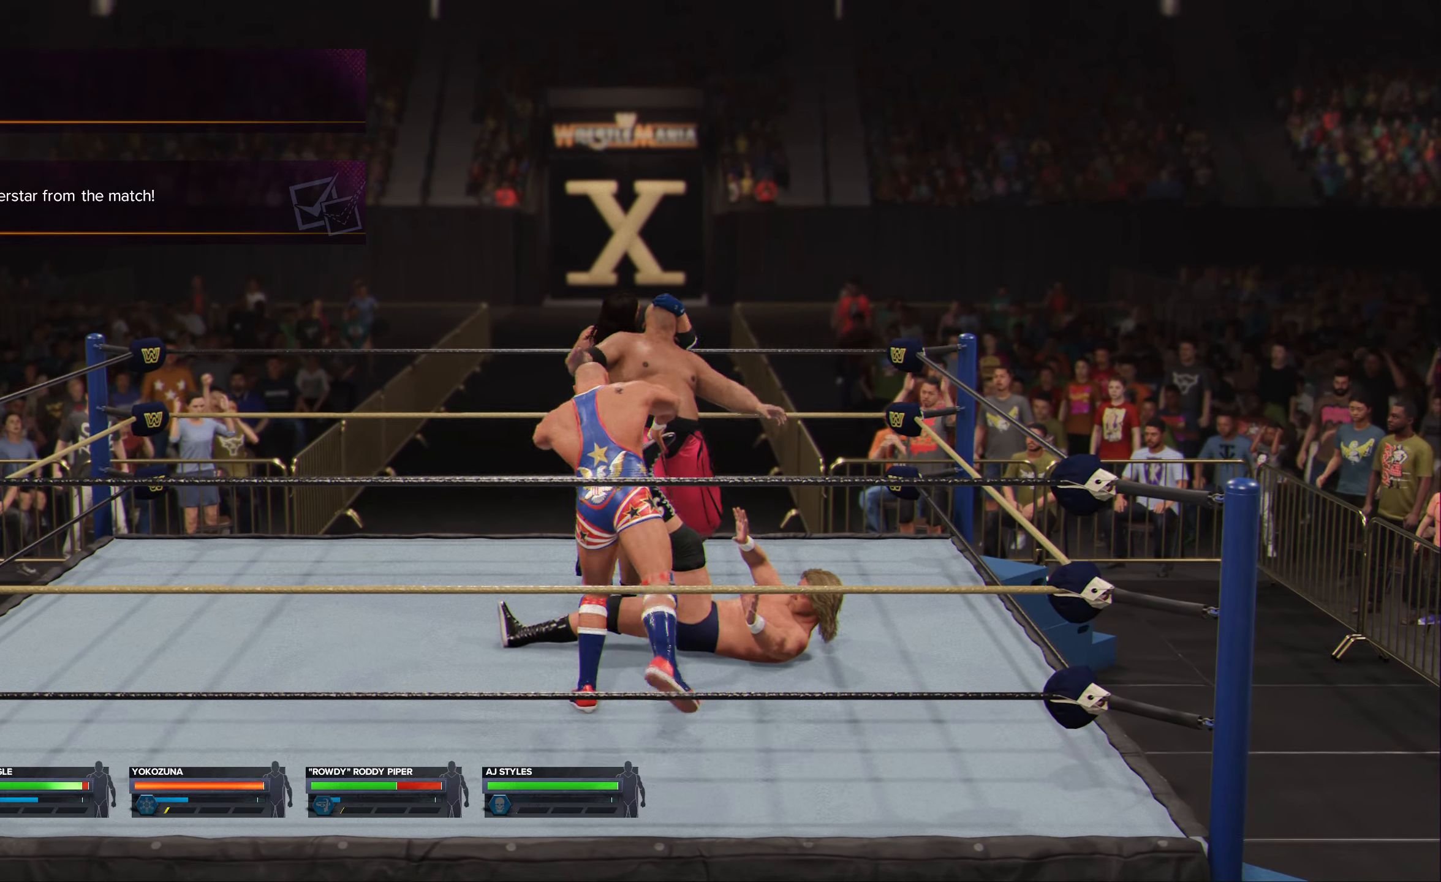
{"buttons": [], "left_stick": "left", "right_stick": "center", "events": []}
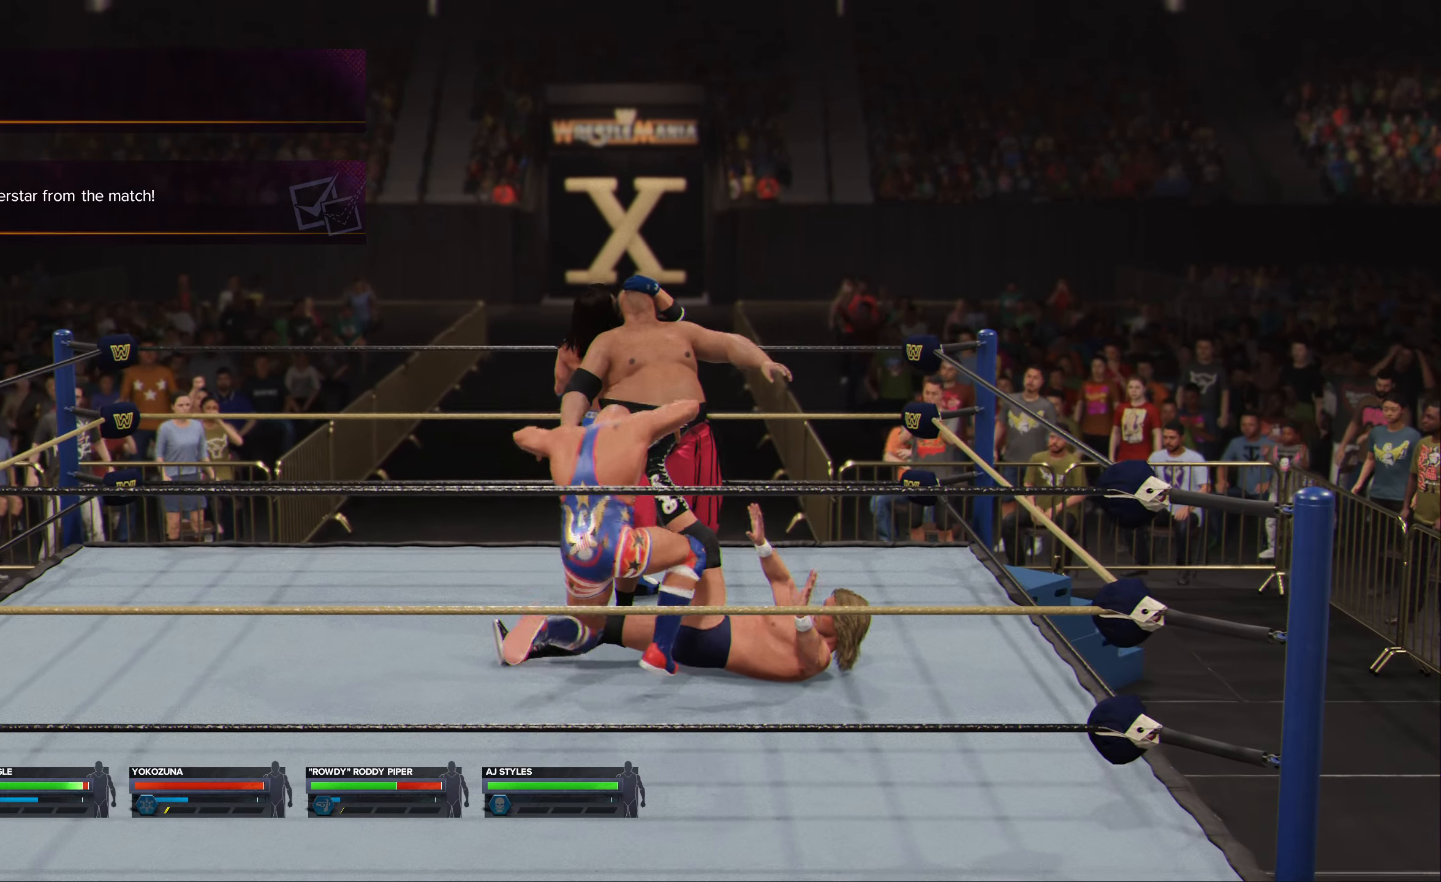
{"buttons": [], "left_stick": "left", "right_stick": "center", "events": []}
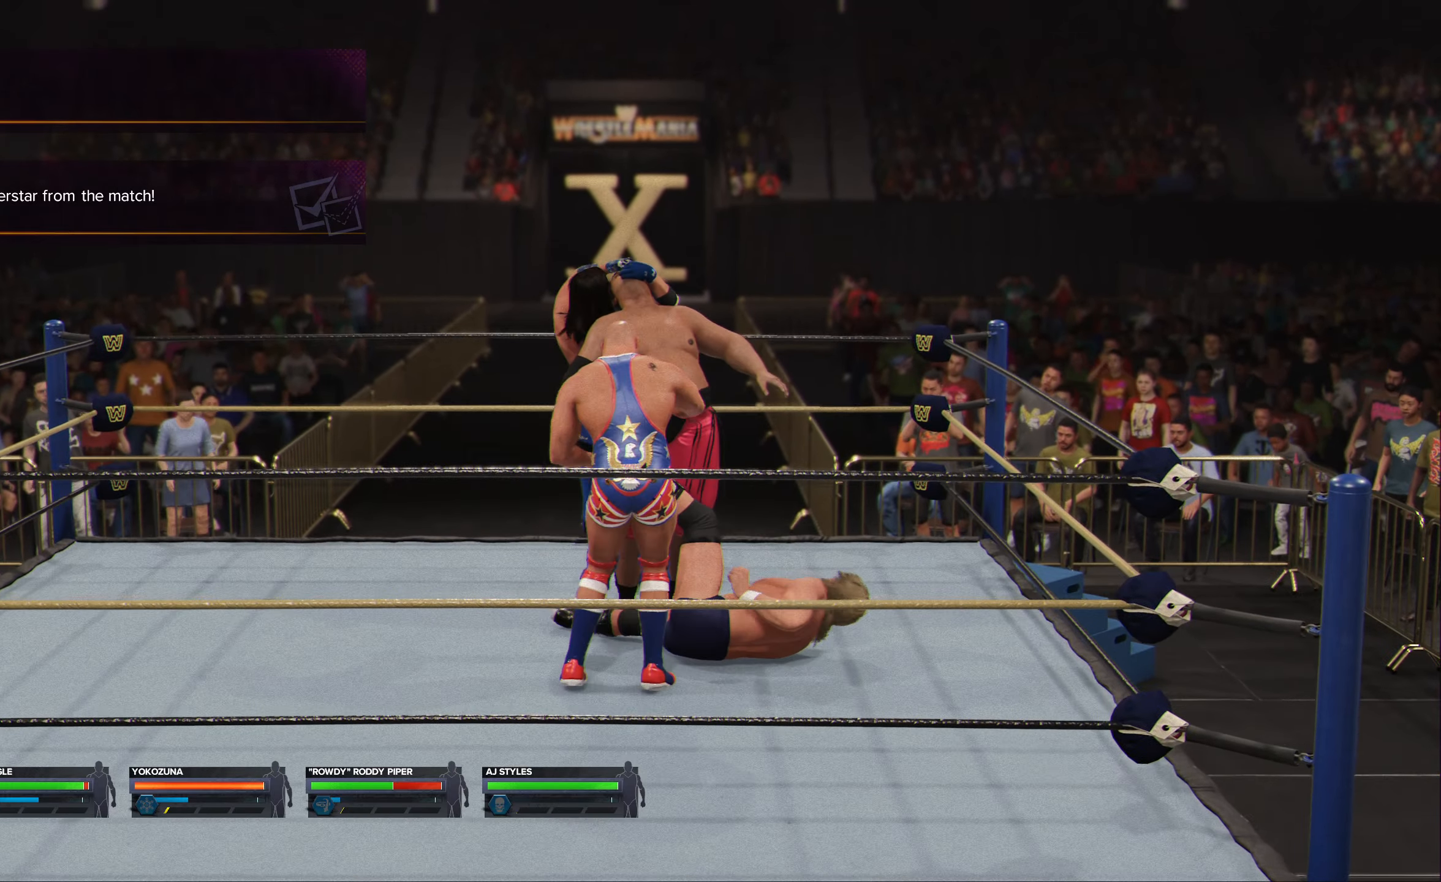
{"buttons": [], "left_stick": "left", "right_stick": "center", "events": []}
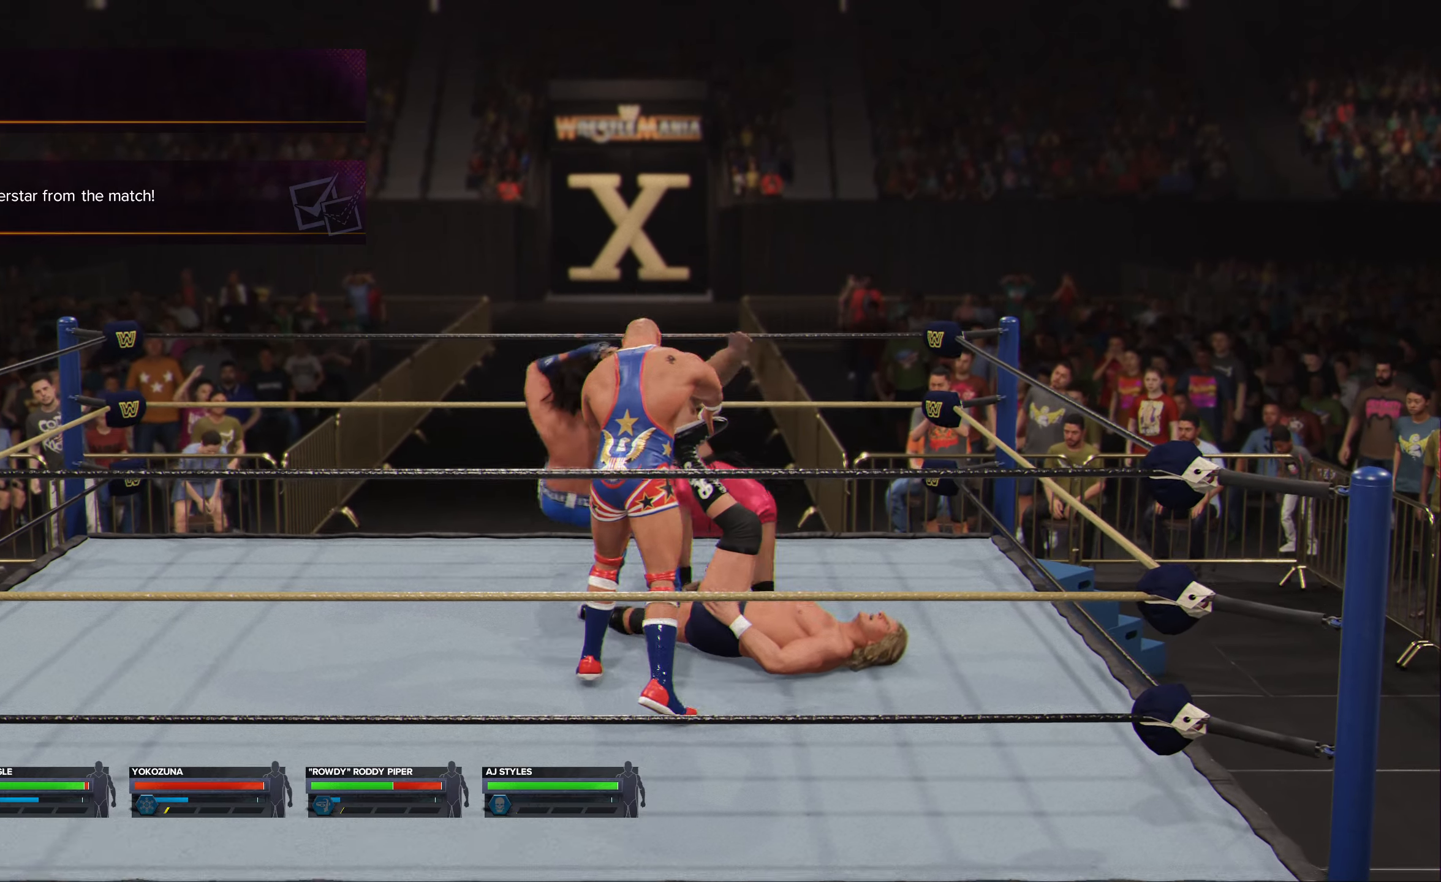
{"buttons": [], "left_stick": "left", "right_stick": "center", "events": []}
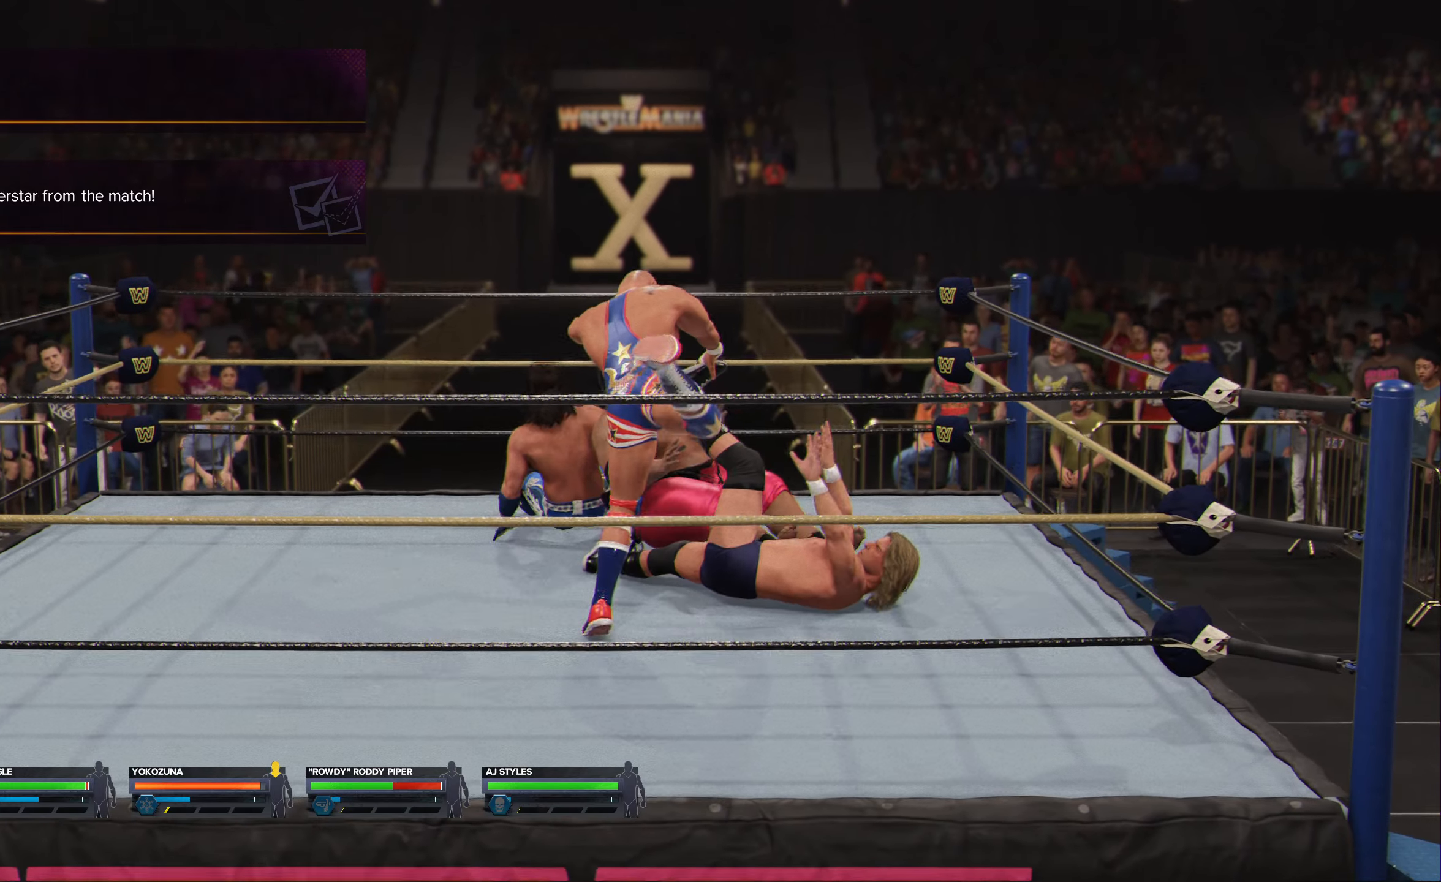
{"buttons": [], "left_stick": "left", "right_stick": "center", "events": []}
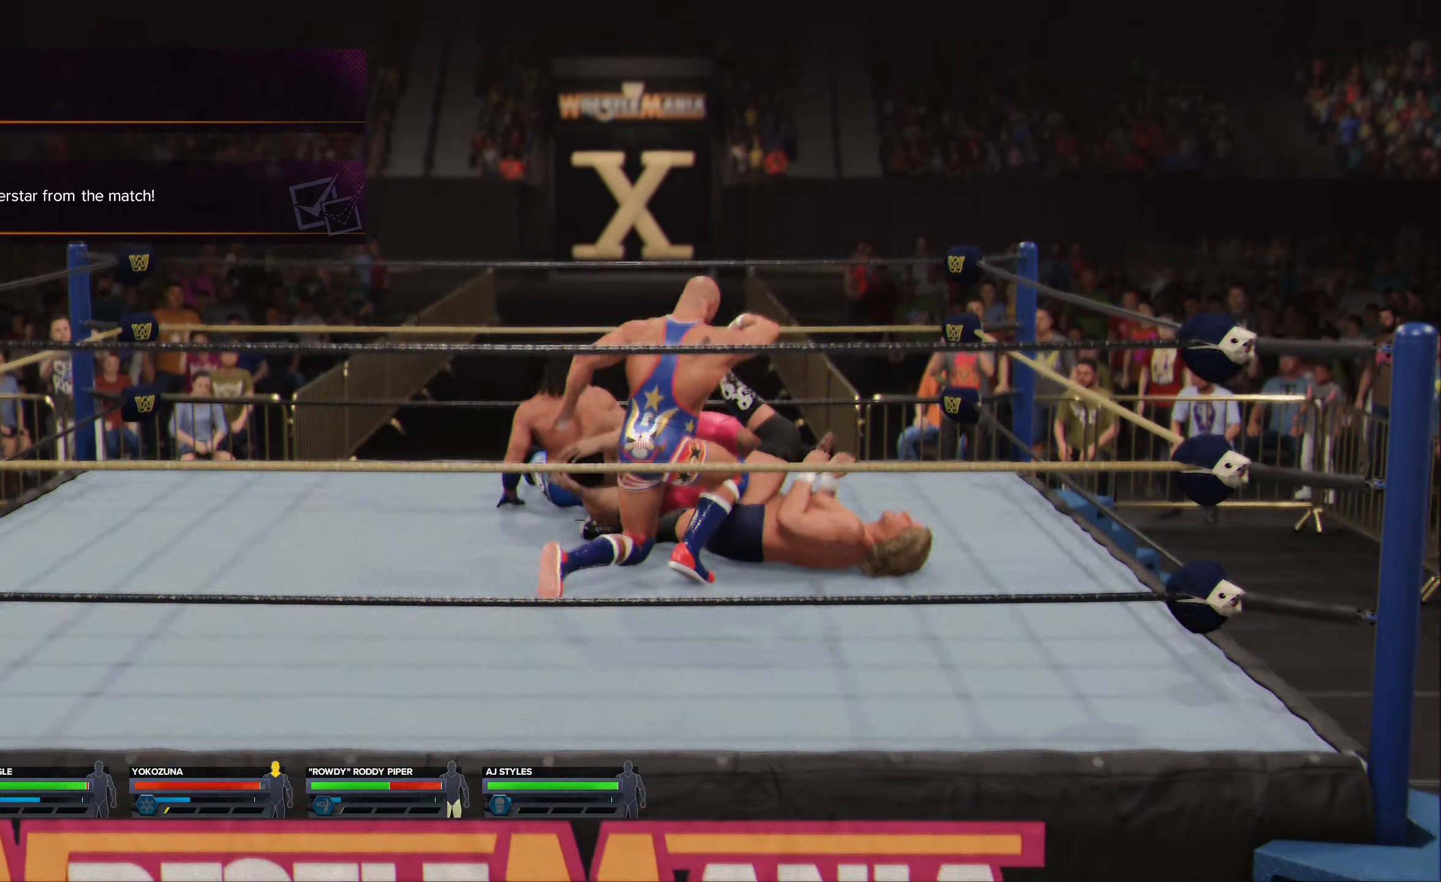
{"buttons": [], "left_stick": "left", "right_stick": "center", "events": [[16, "left_stick", "center"], [250, "left_stick", "left"]]}
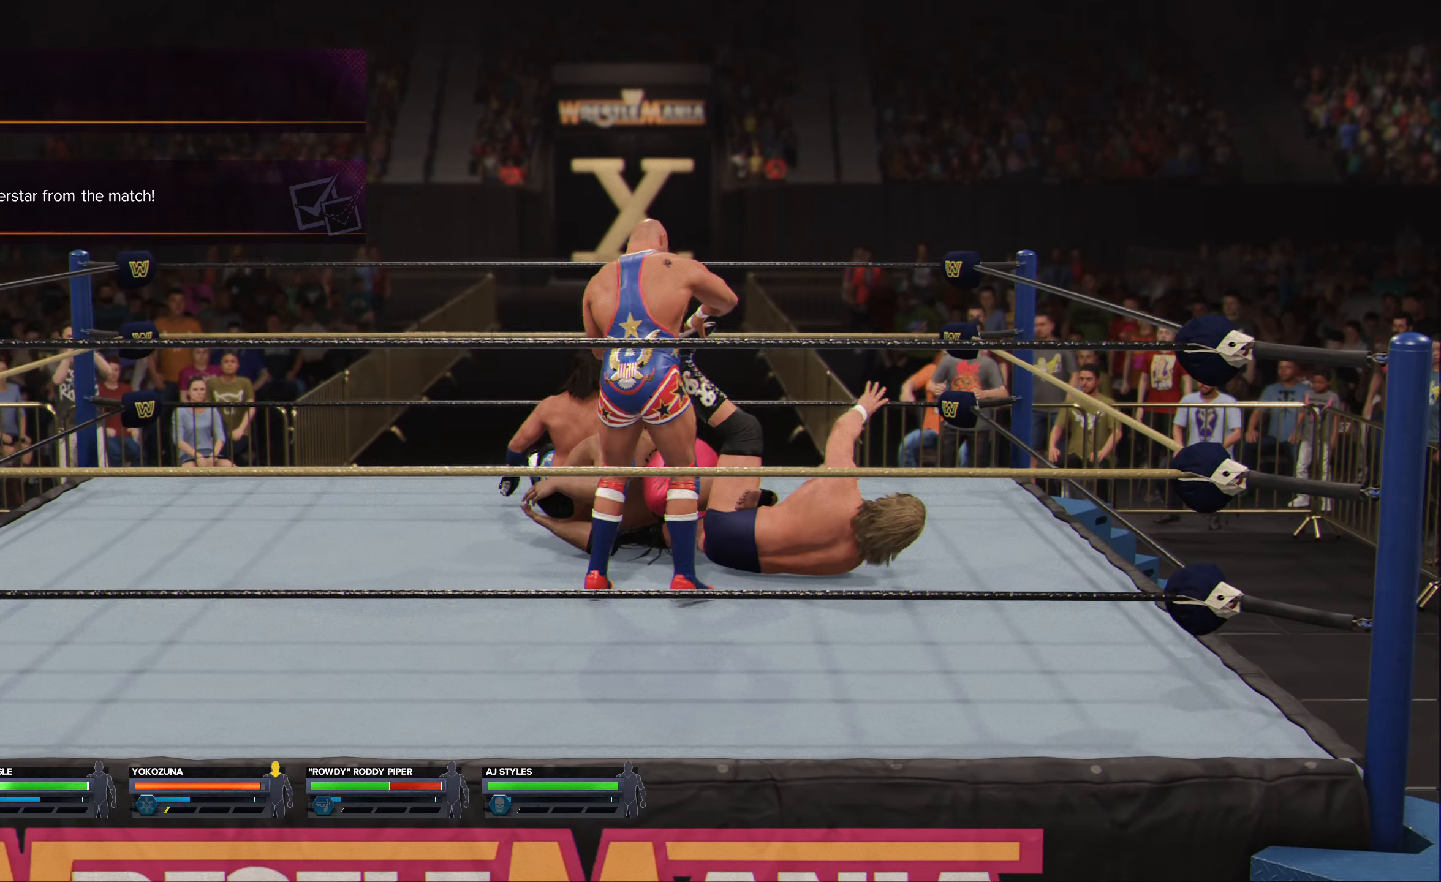
{"buttons": [], "left_stick": "left", "right_stick": "center", "events": []}
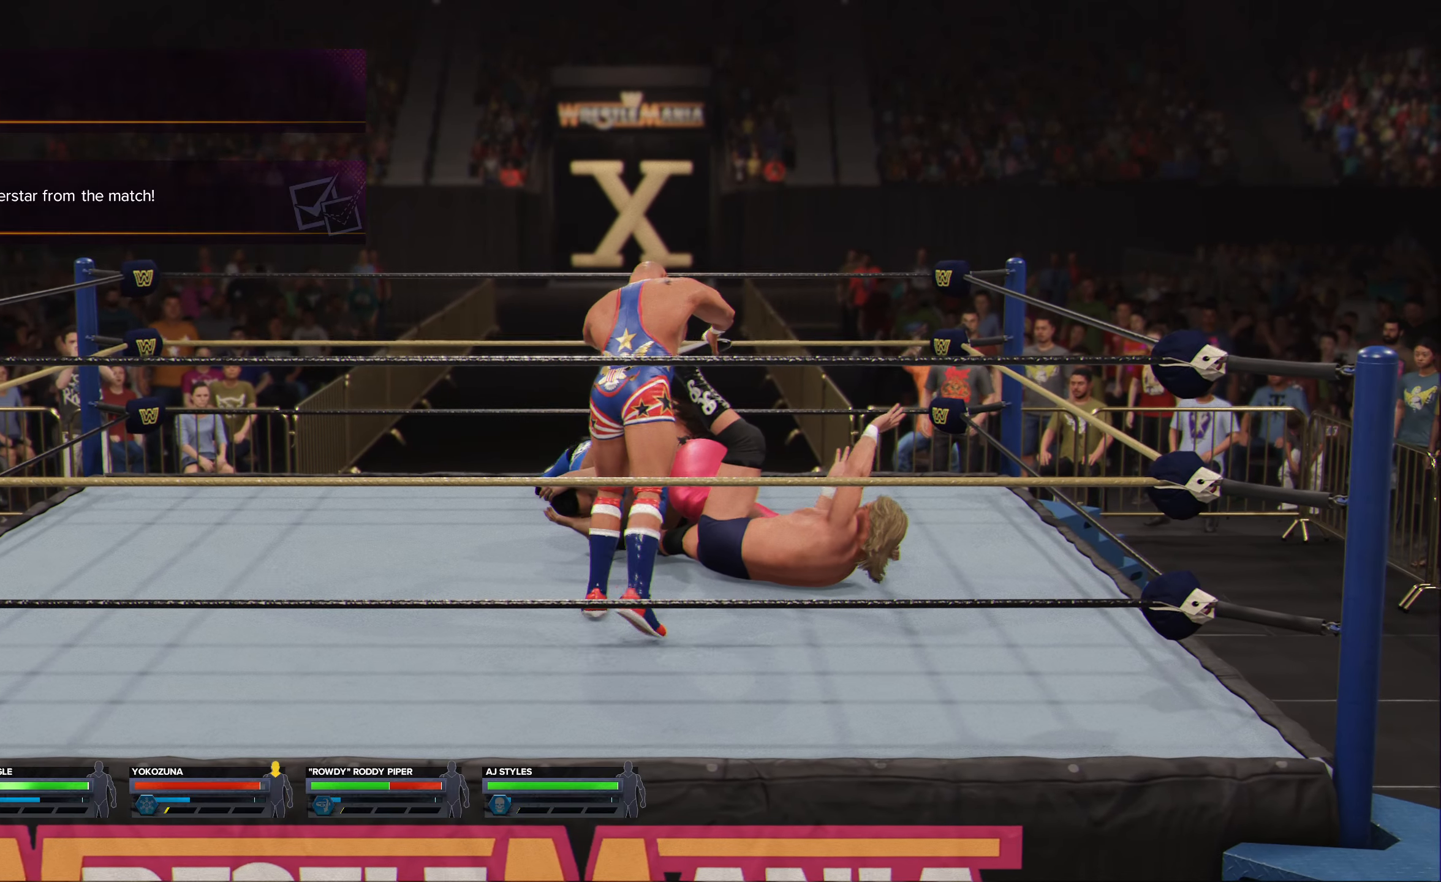
{"buttons": [], "left_stick": "left", "right_stick": "center", "events": []}
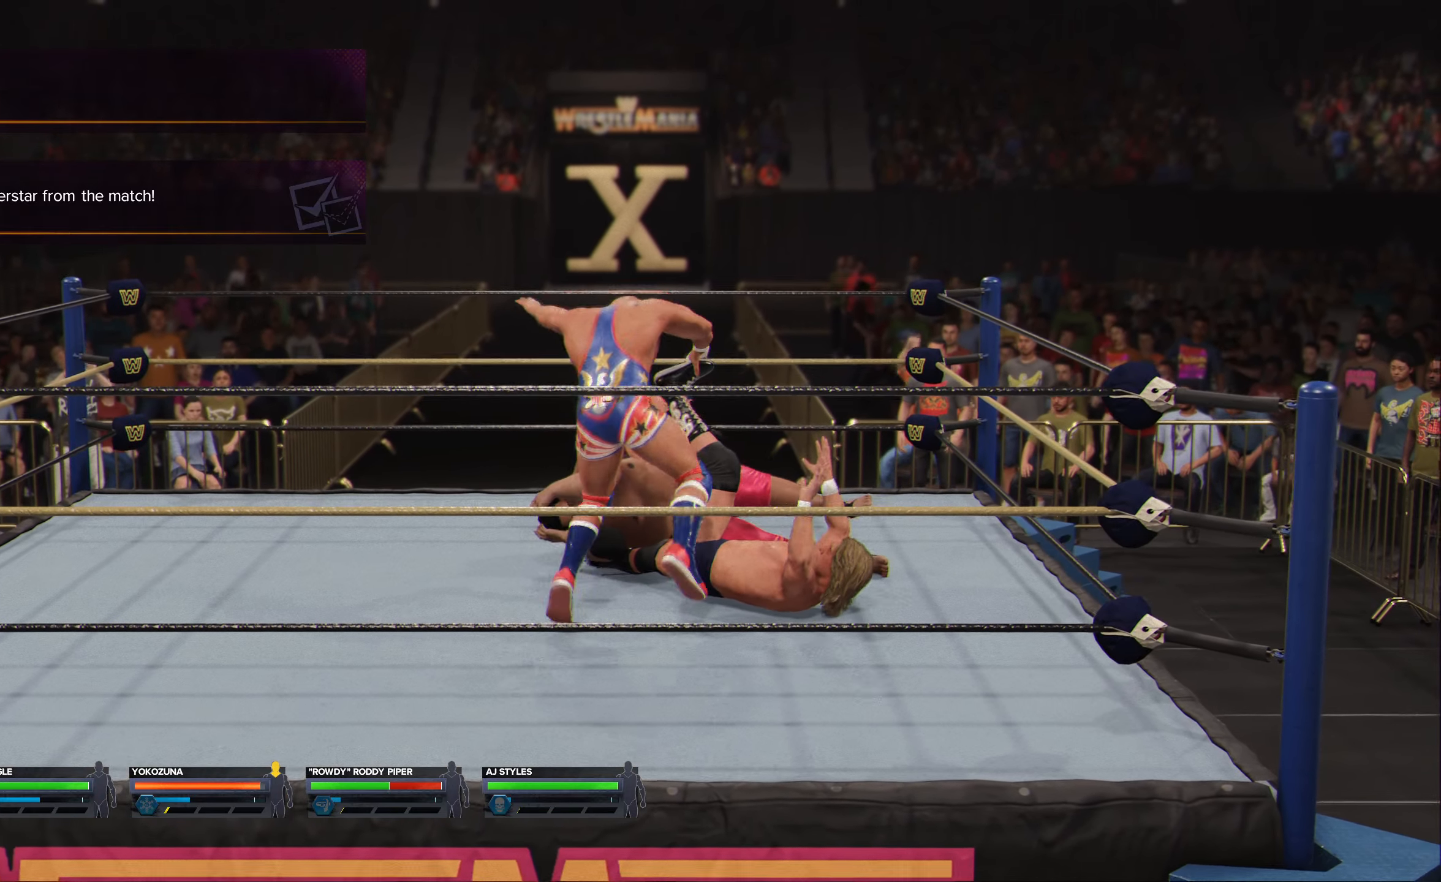
{"buttons": [], "left_stick": "left", "right_stick": "center", "events": []}
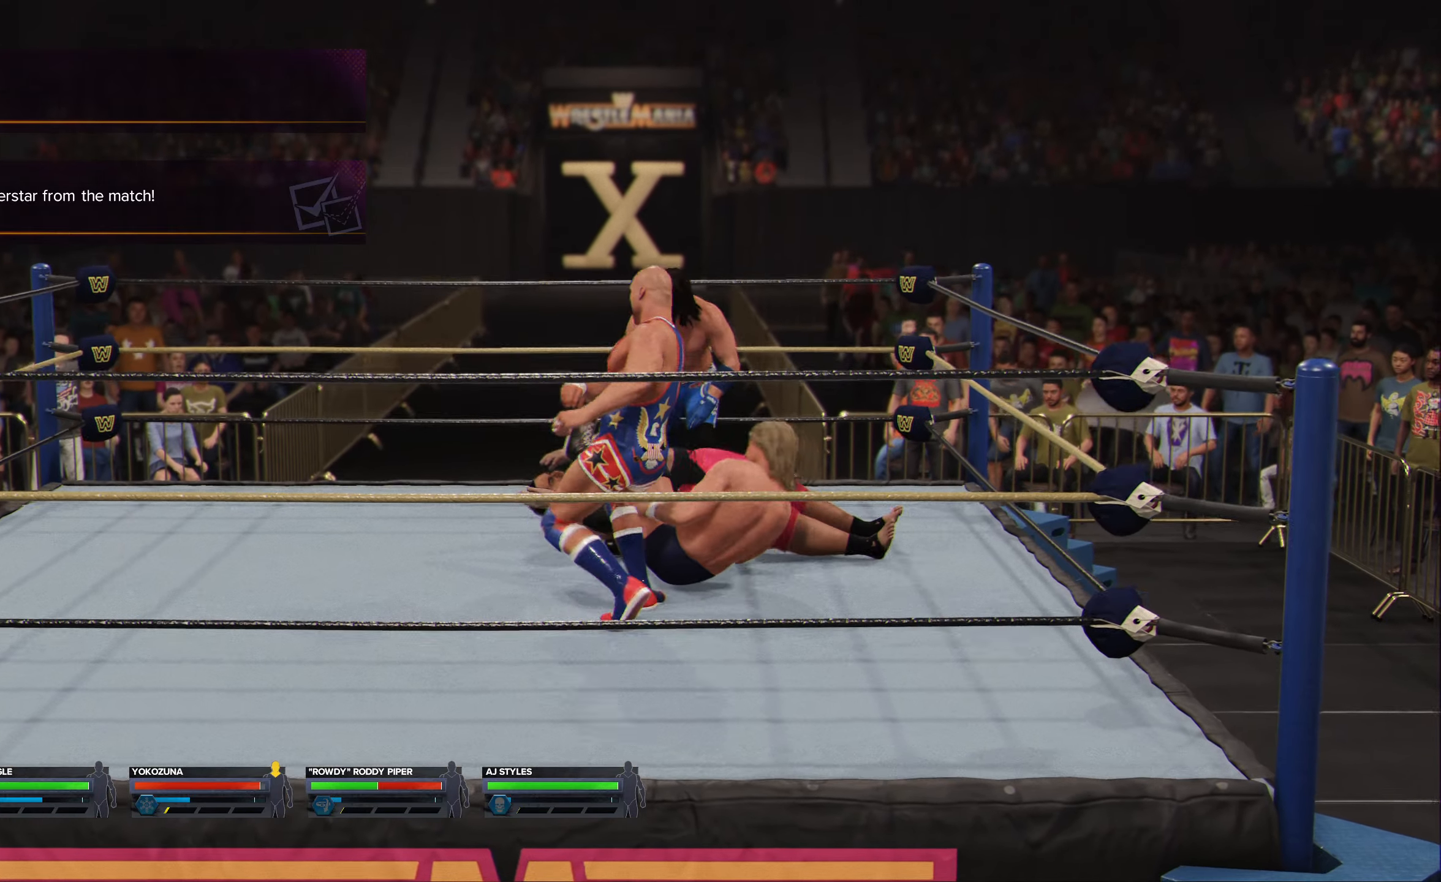
{"buttons": [], "left_stick": "left", "right_stick": "center", "events": []}
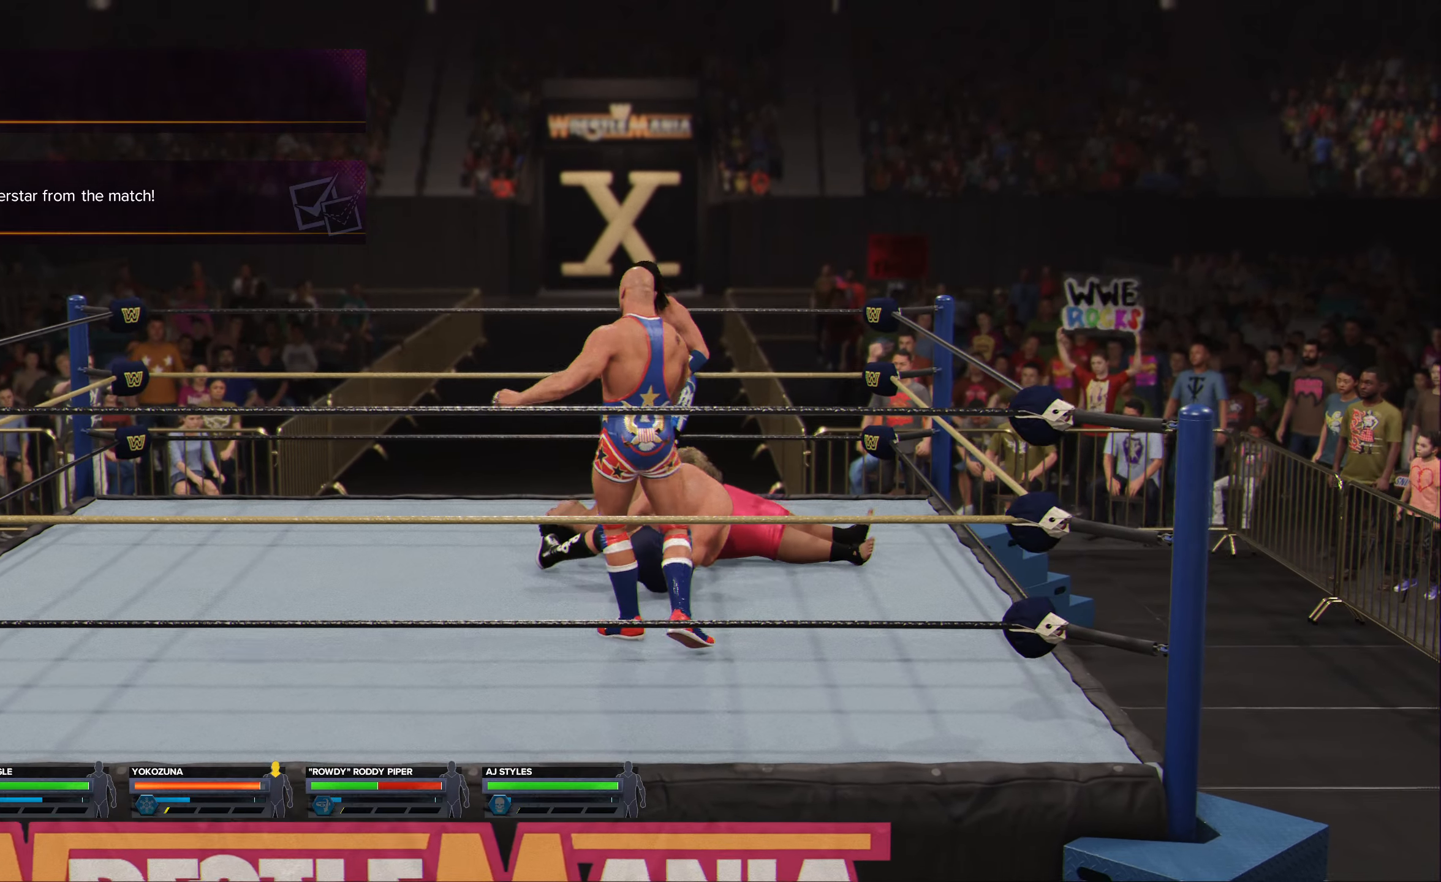
{"buttons": [], "left_stick": "left", "right_stick": "center", "events": []}
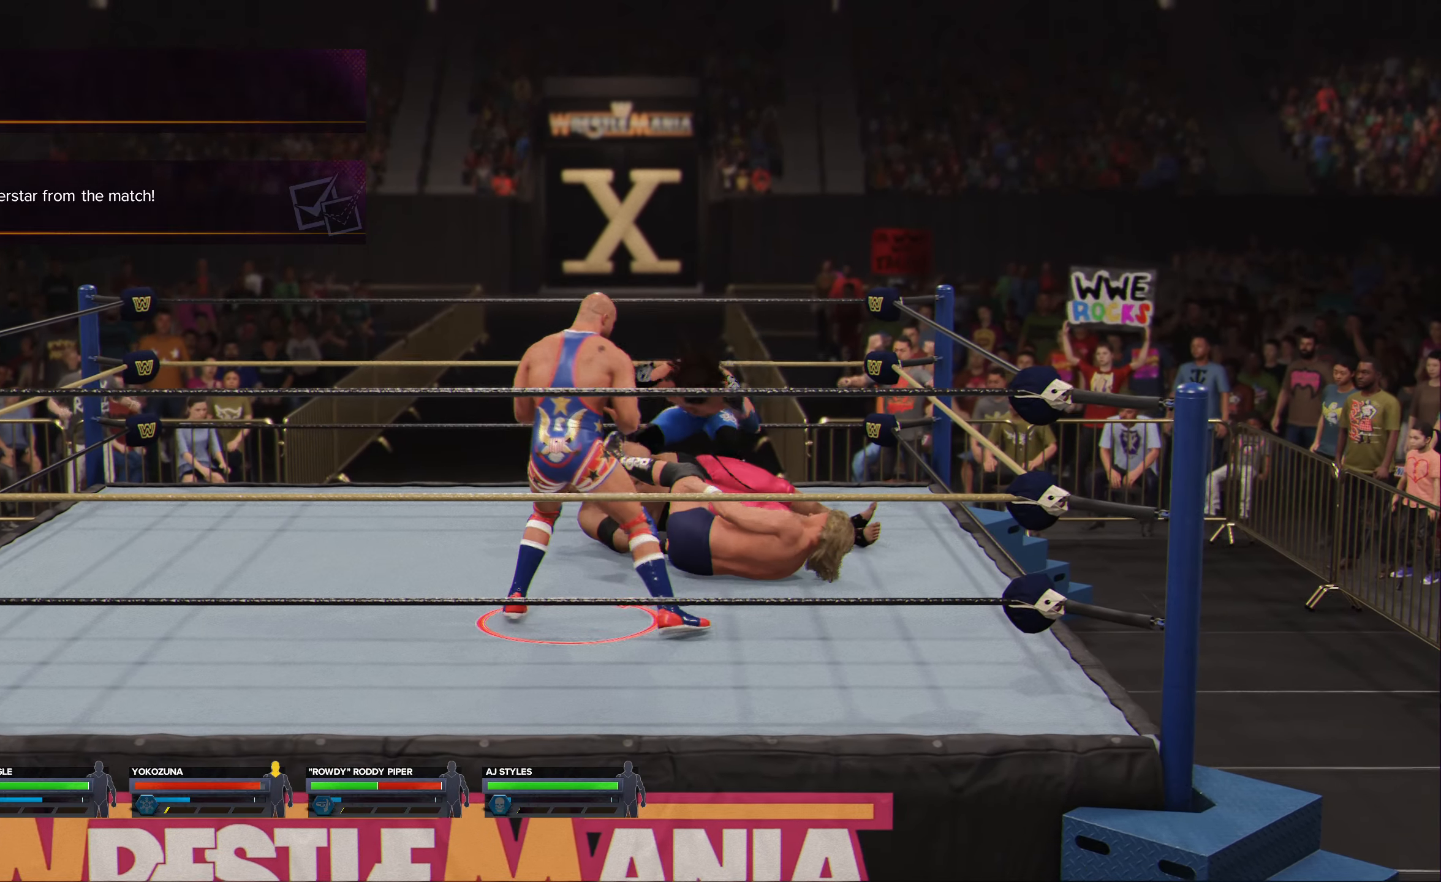
{"buttons": [], "left_stick": "up-left", "right_stick": "center", "events": [[50, "left_stick", "up-left"]]}
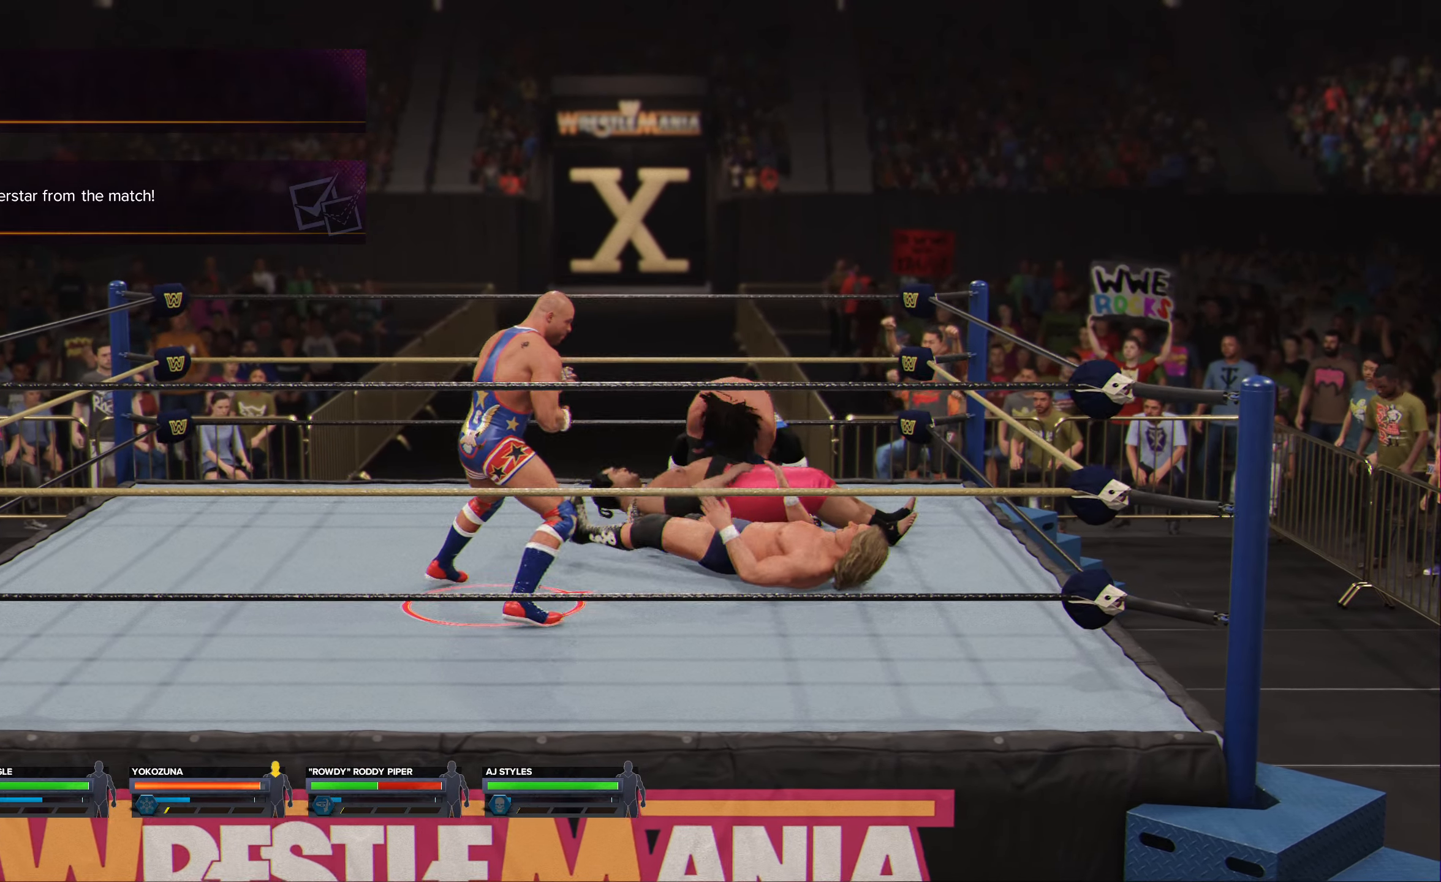
{"buttons": [], "left_stick": "up", "right_stick": "center", "events": [[283, "left_stick", "up"]]}
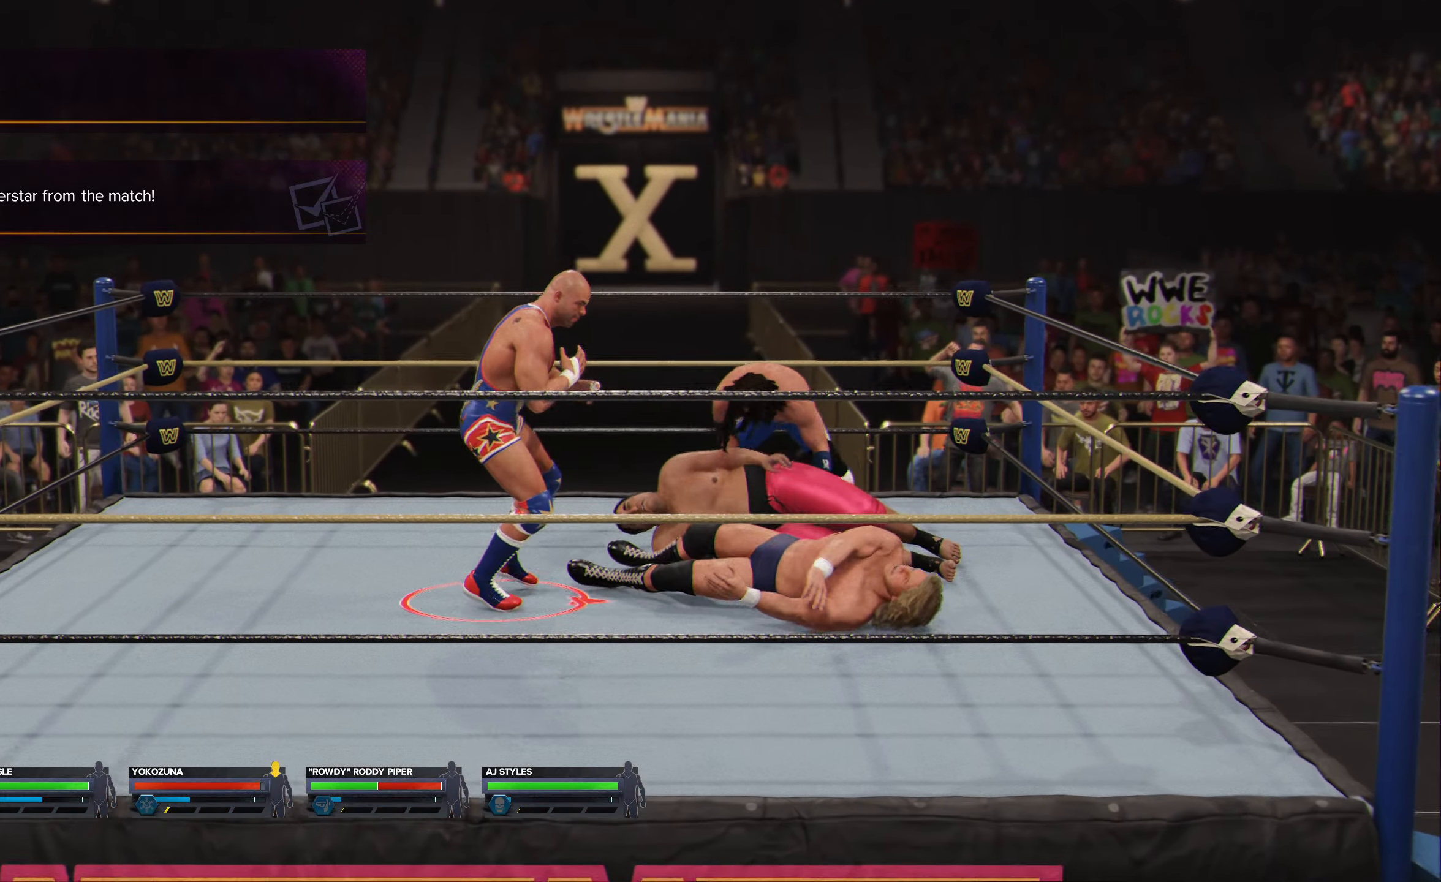
{"buttons": [], "left_stick": "up-left", "right_stick": "center", "events": [[150, "R3", "down"], [167, "right_stick", "up-right"], [267, "R3", "up"], [284, "right_stick", "center"], [450, "left_stick", "up-left"]]}
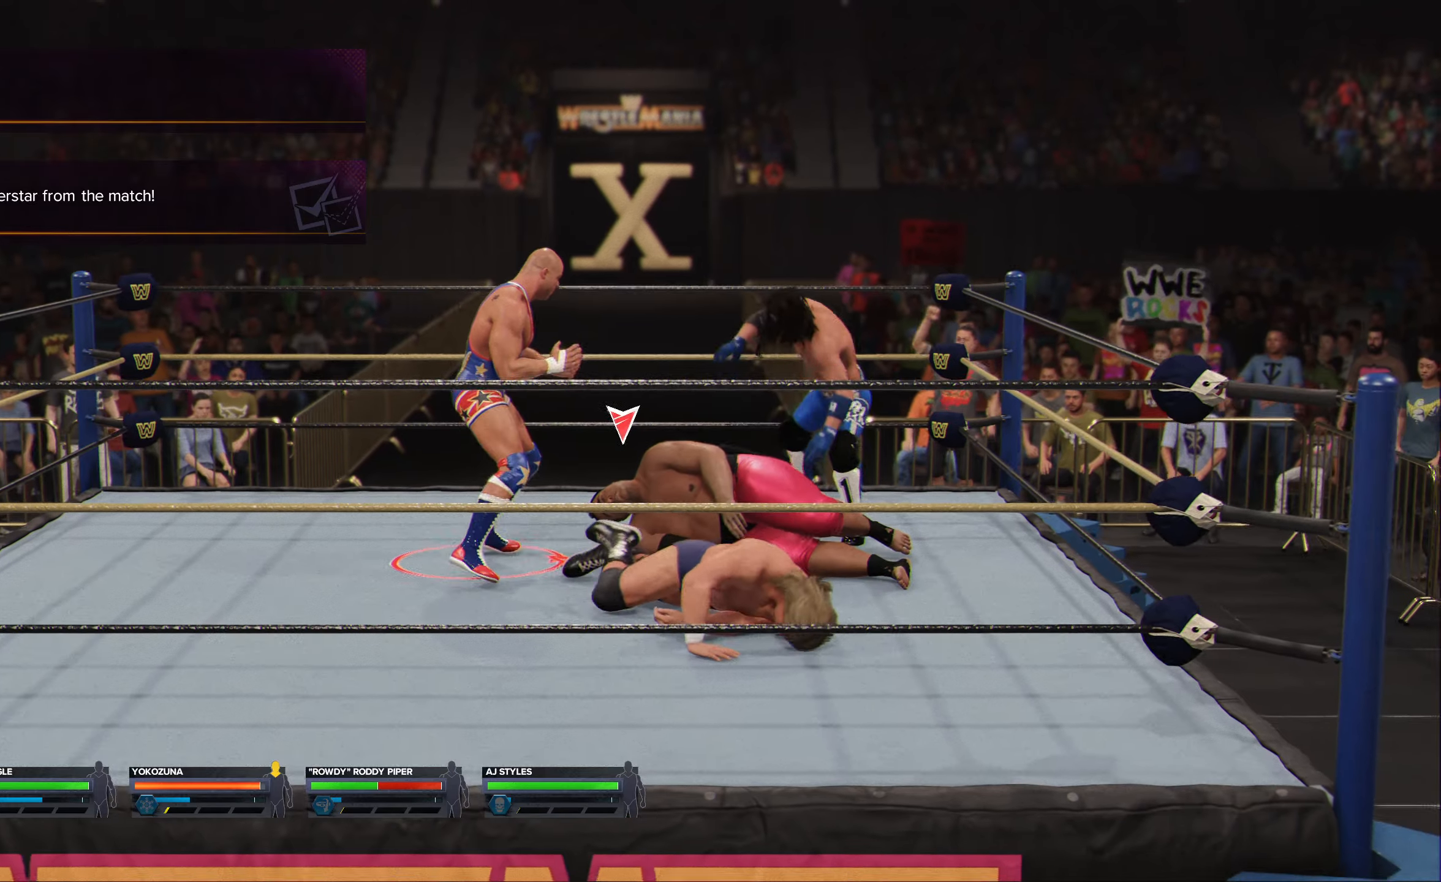
{"buttons": [], "left_stick": "center", "right_stick": "center", "events": [[67, "left_stick", "center"]]}
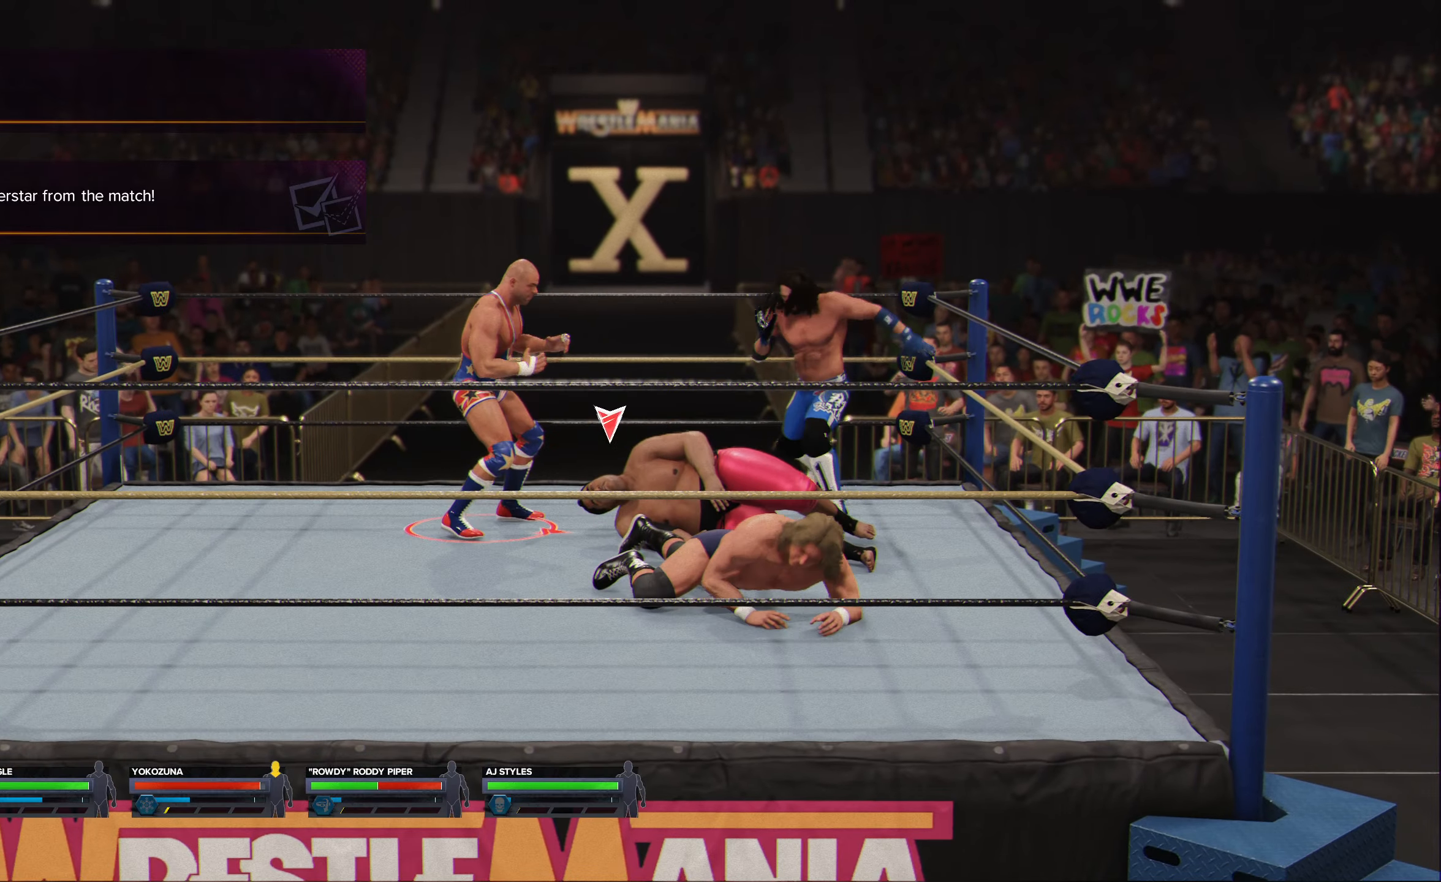
{"buttons": [], "left_stick": "down-right", "right_stick": "center", "events": [[217, "left_stick", "down-left"], [500, "left_stick", "down-right"]]}
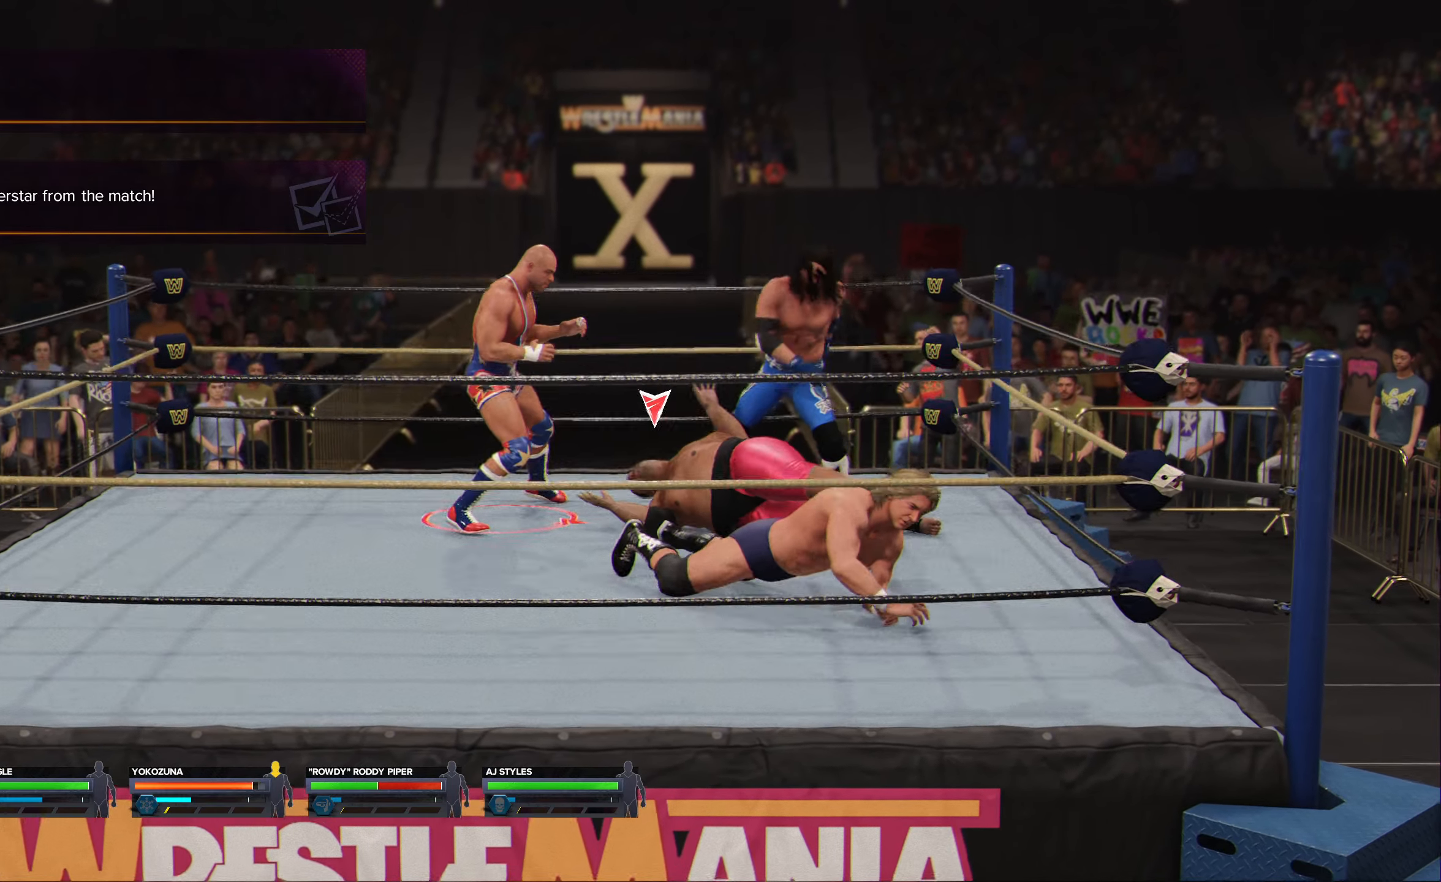
{"buttons": [], "left_stick": "center", "right_stick": "center", "events": [[17, "left_stick", "right"], [150, "left_stick", "center"]]}
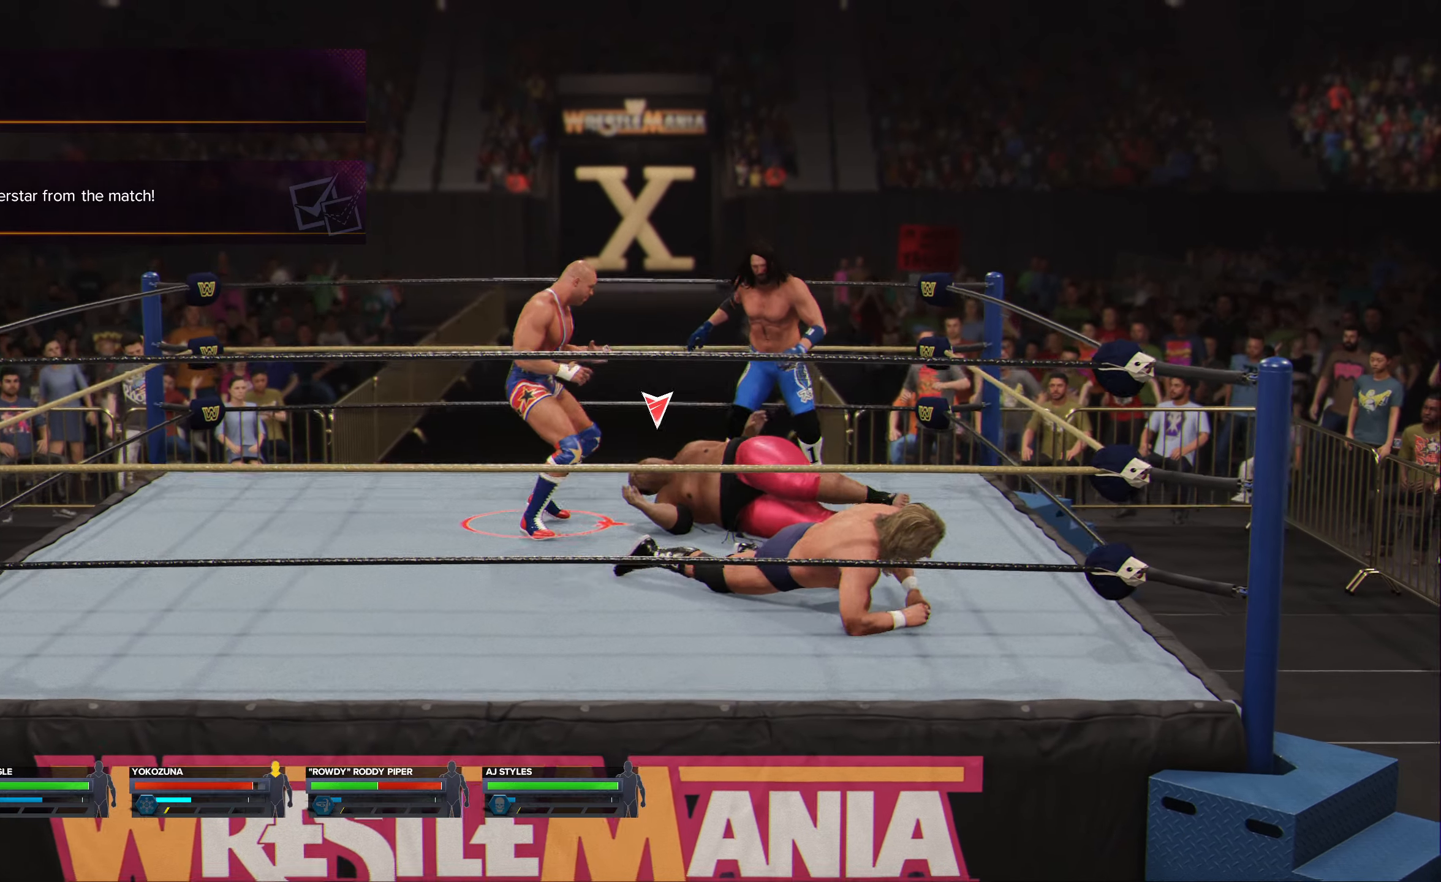
{"buttons": [], "left_stick": "left", "right_stick": "center", "events": [[84, "A", "down"], [167, "A", "up"], [184, "left_stick", "left"]]}
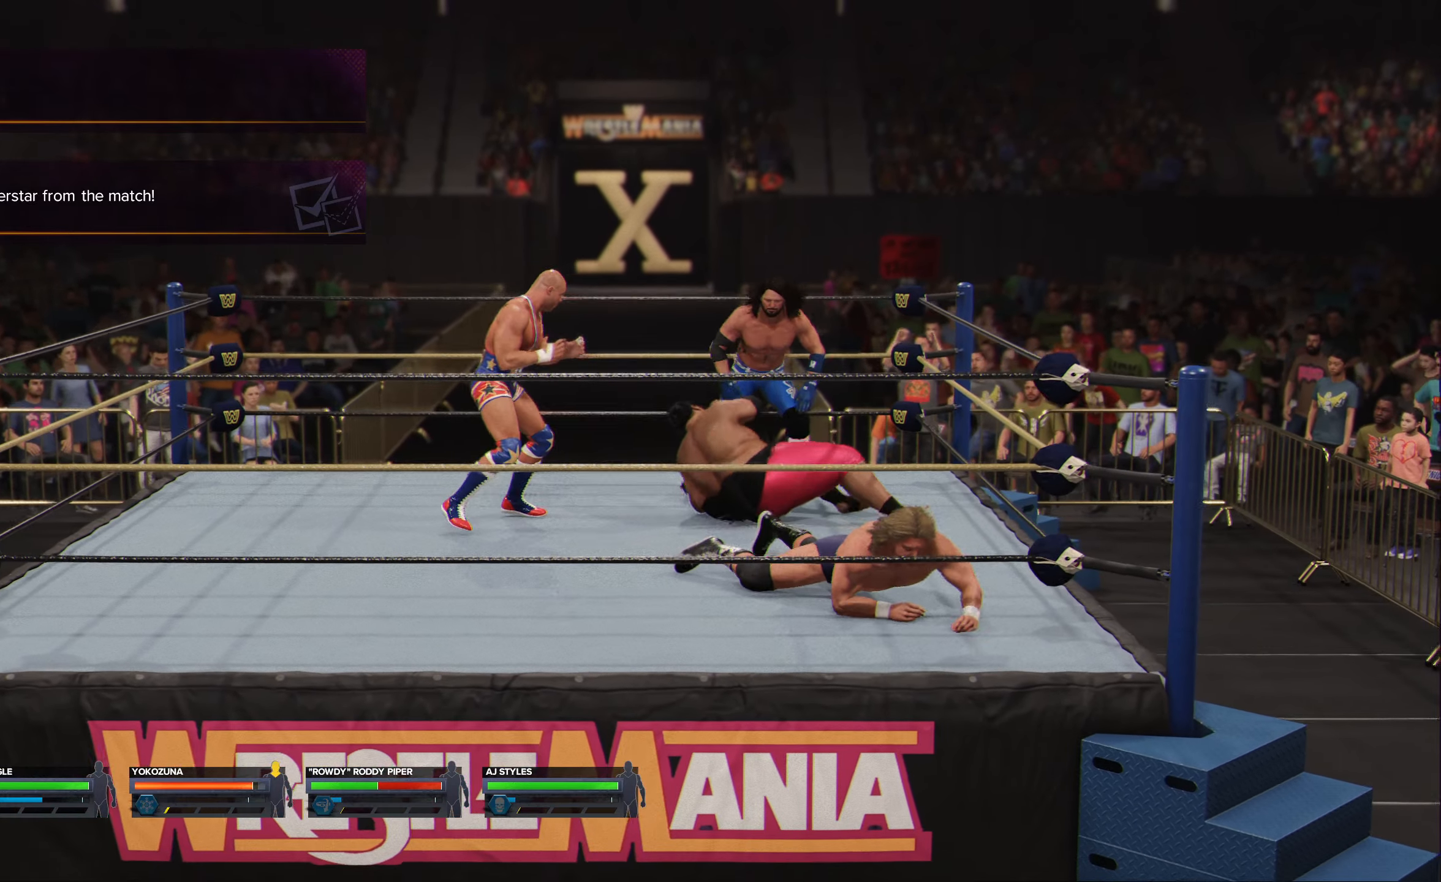
{"buttons": [], "left_stick": "right", "right_stick": "center", "events": [[167, "left_stick", "right"]]}
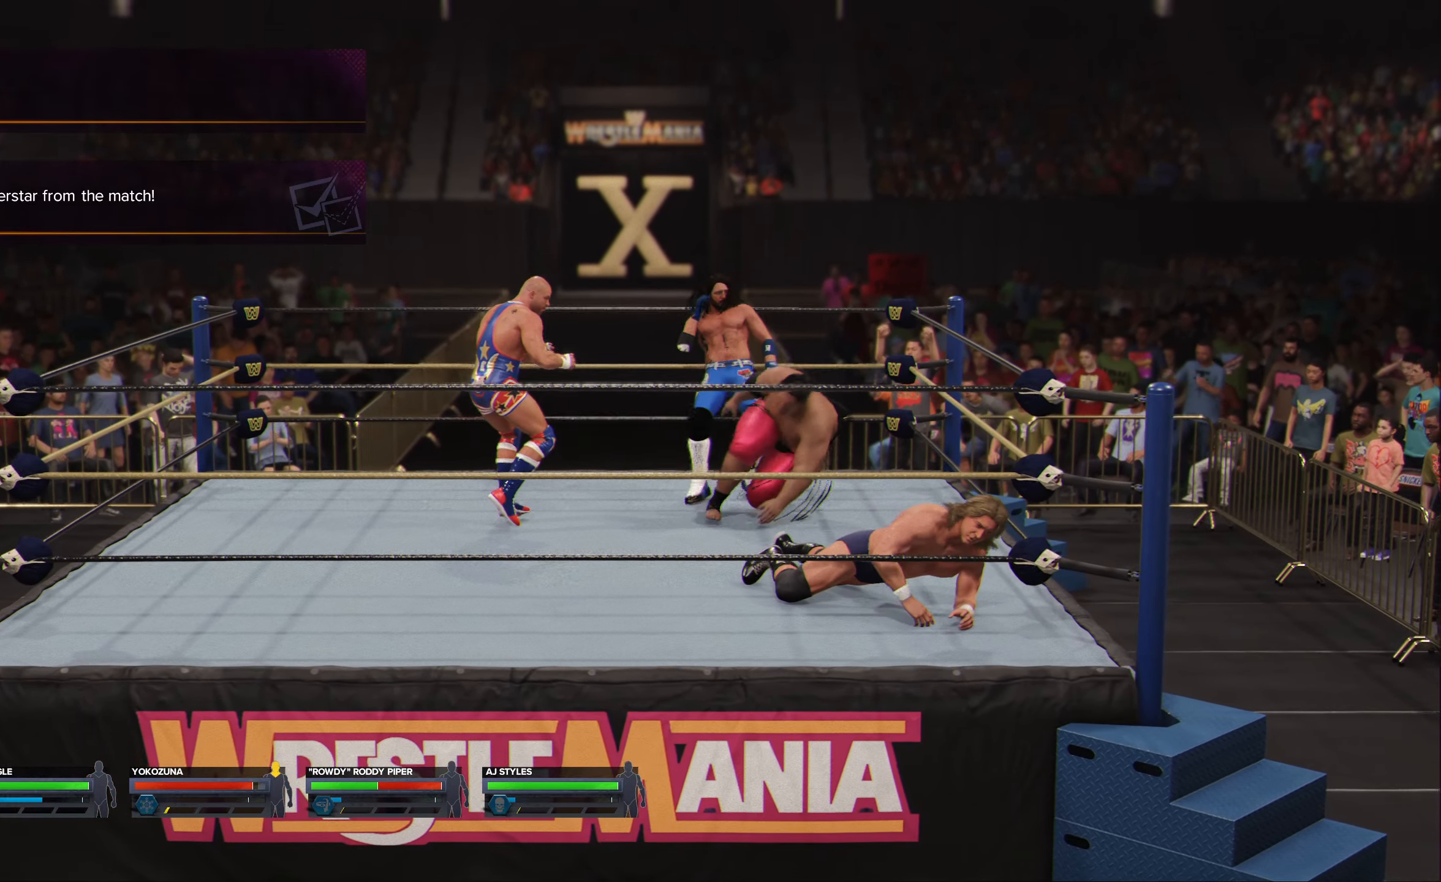
{"buttons": ["B"], "left_stick": "right", "right_stick": "center", "events": [[484, "B", "down"]]}